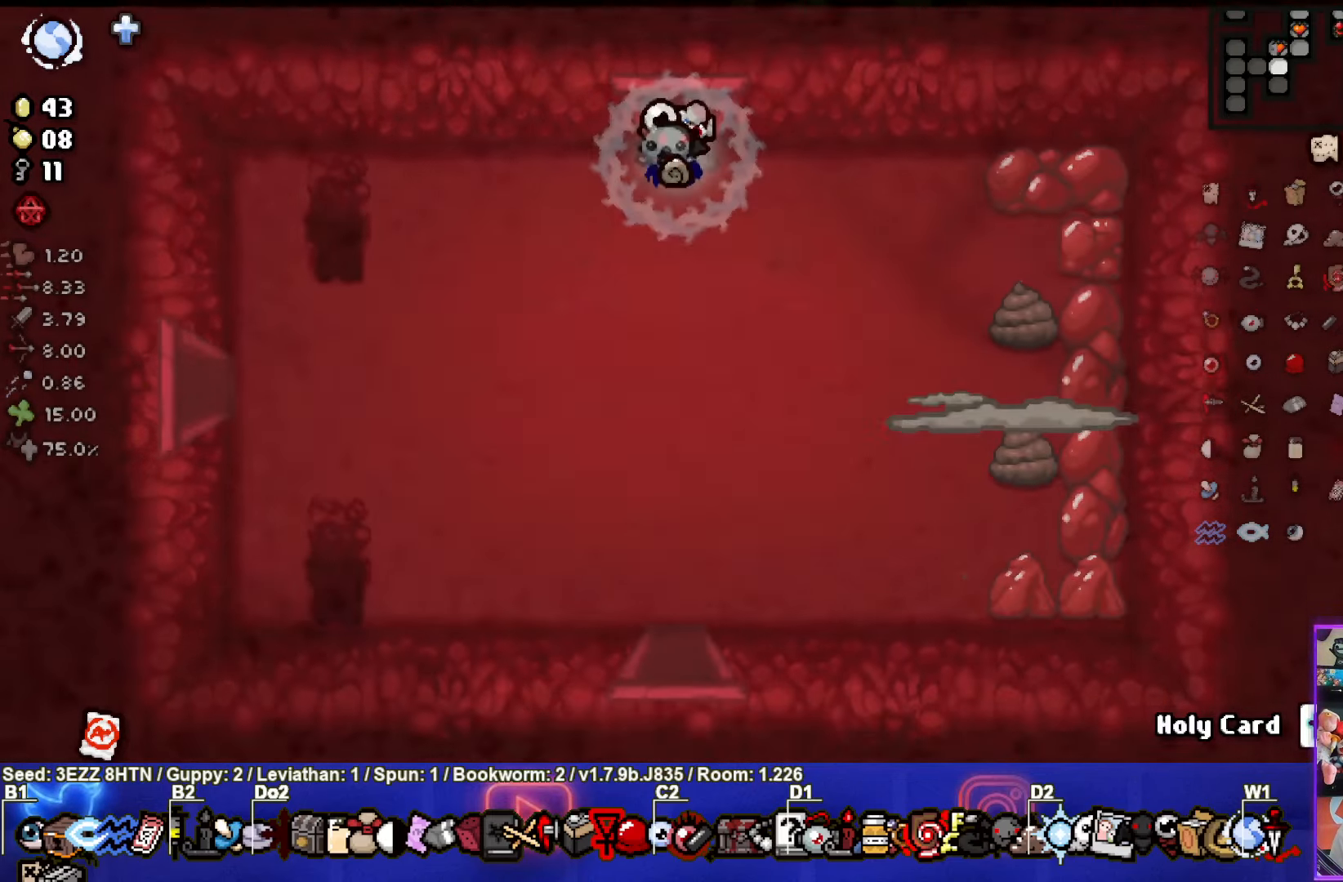
Gameplay with a controller (PlayStation layout); each line is a JSON object with the inputs held at the frame after it. "events" lists button and stick changes between this image and that frame as [ms after this image, input, new state], when the widget could be followed in between.
{"buttons": [], "left_stick": "down", "right_stick": "center", "events": [[333, "left_stick", "down"]]}
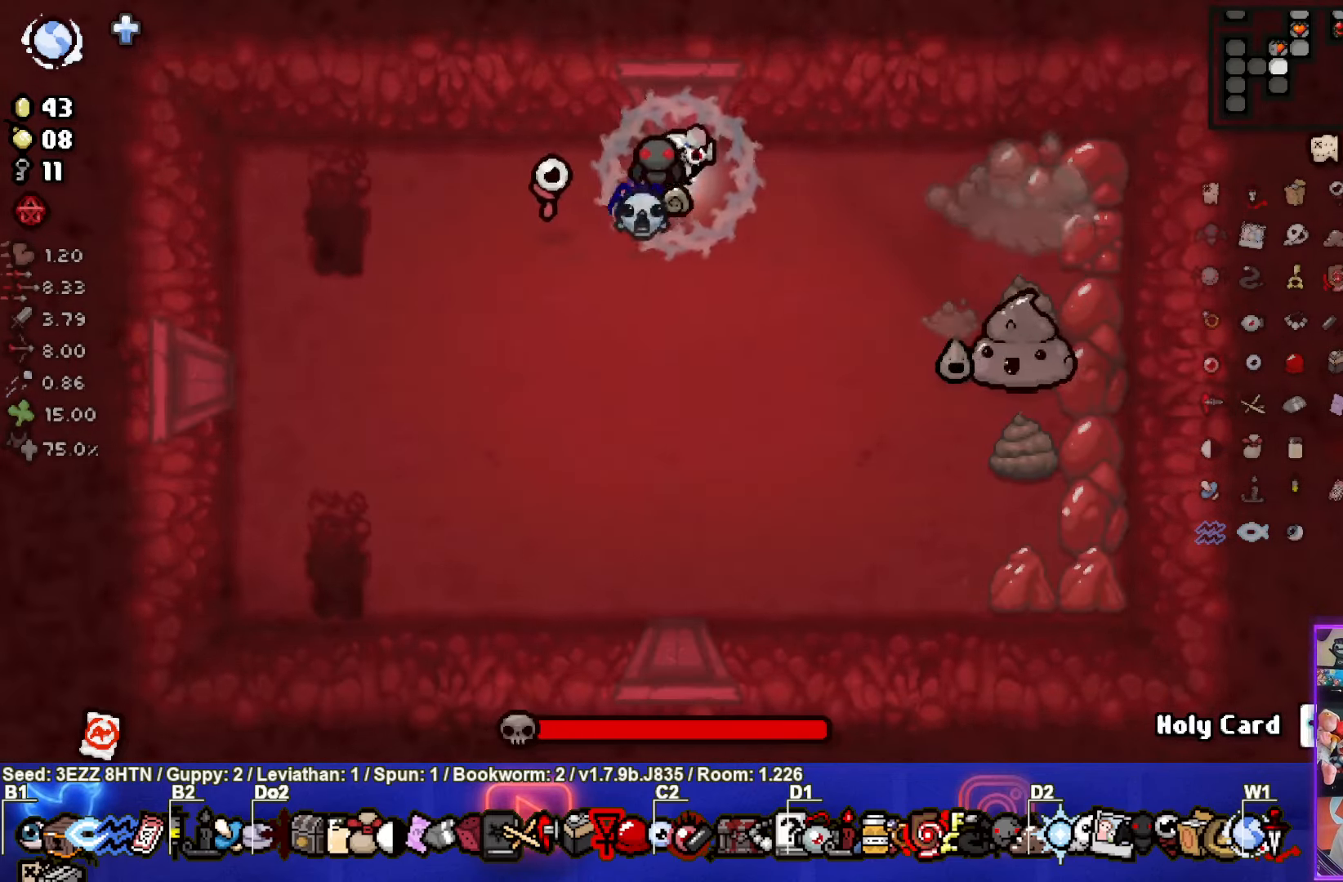
{"buttons": ["CIRCLE"], "left_stick": "left", "right_stick": "center", "events": [[117, "CIRCLE", "down"], [233, "left_stick", "down-left"], [367, "left_stick", "left"]]}
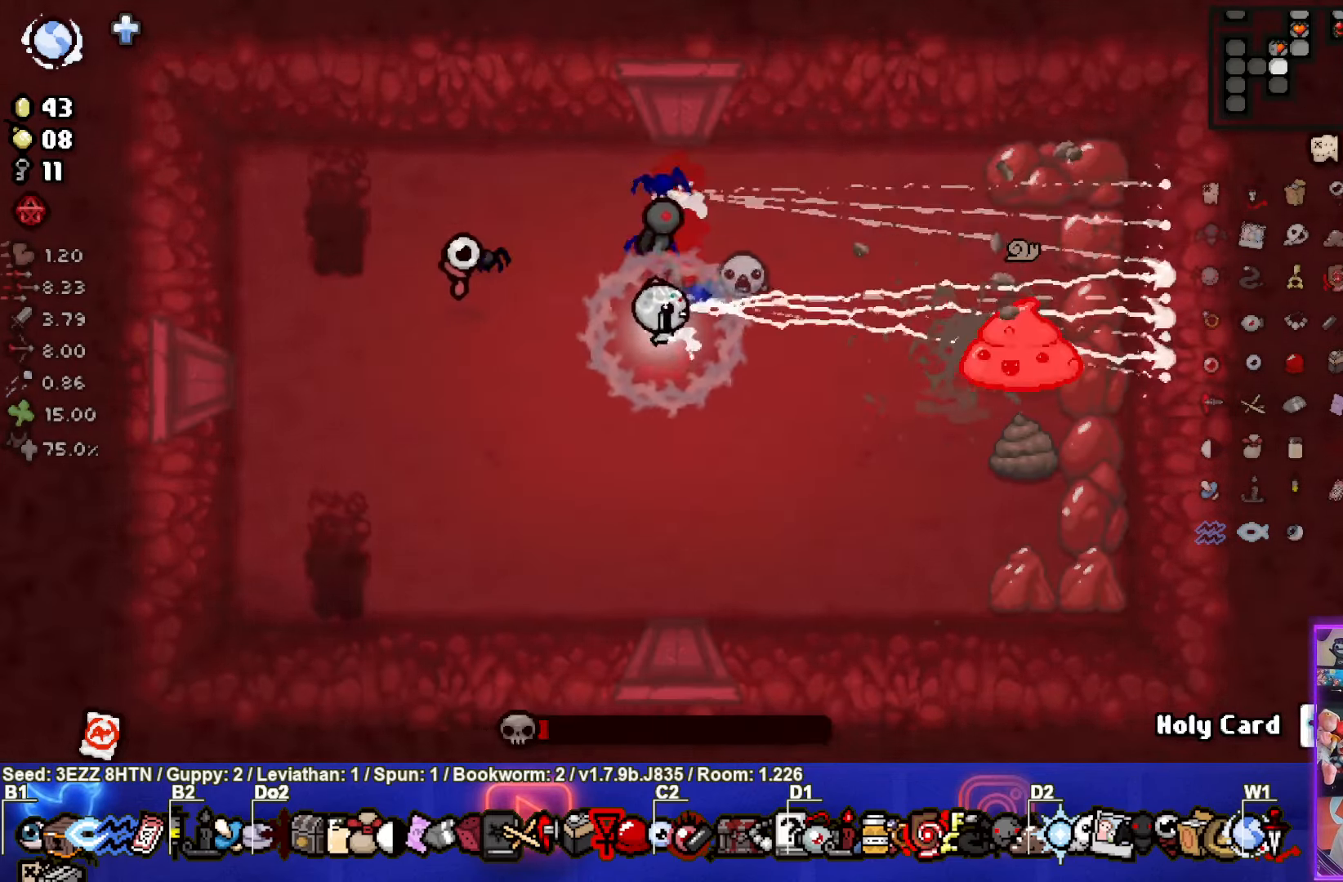
{"buttons": [], "left_stick": "left", "right_stick": "center", "events": [[167, "left_stick", "down-left"], [417, "left_stick", "left"], [484, "CIRCLE", "up"]]}
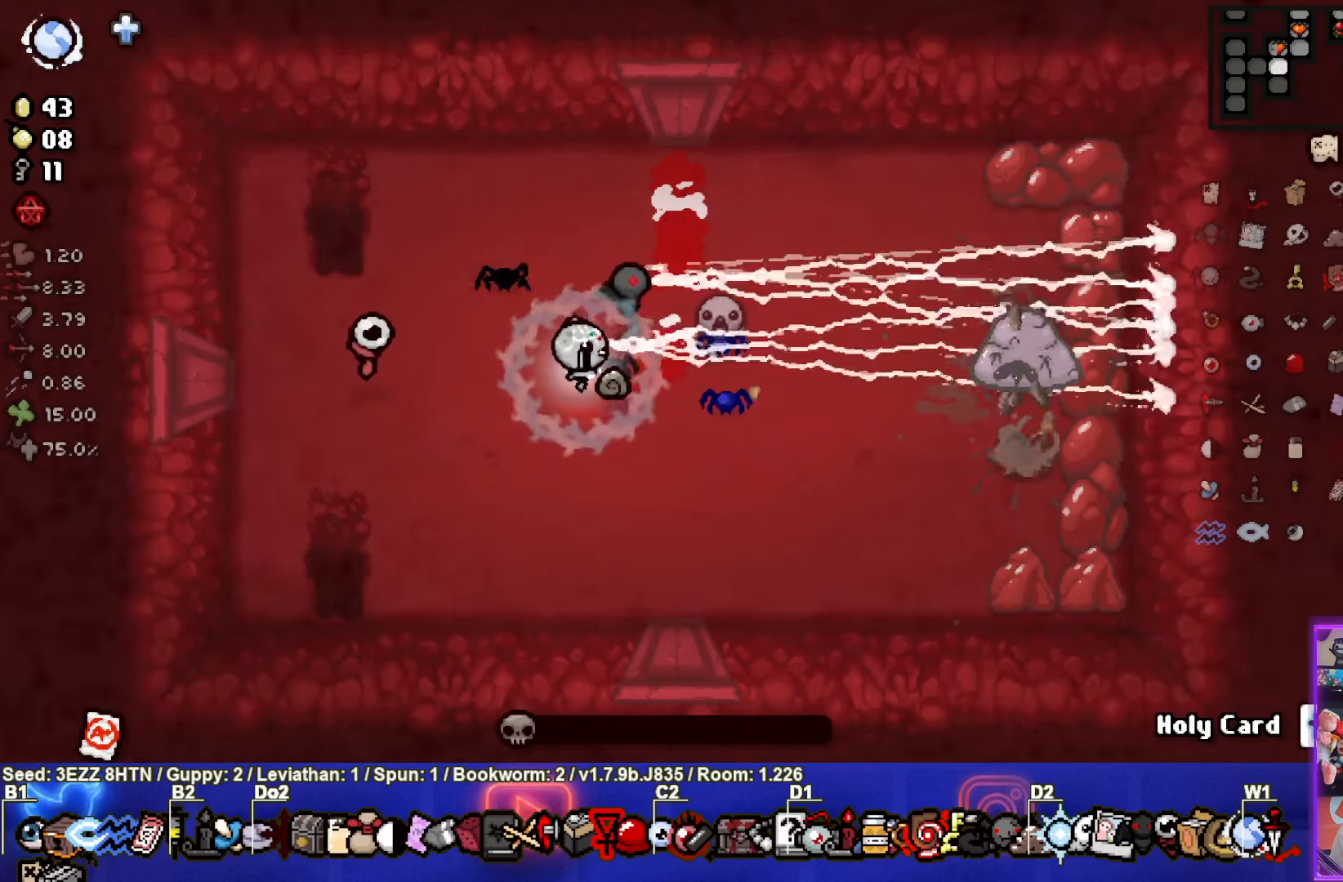
{"buttons": [], "left_stick": "center", "right_stick": "center", "events": [[200, "left_stick", "center"]]}
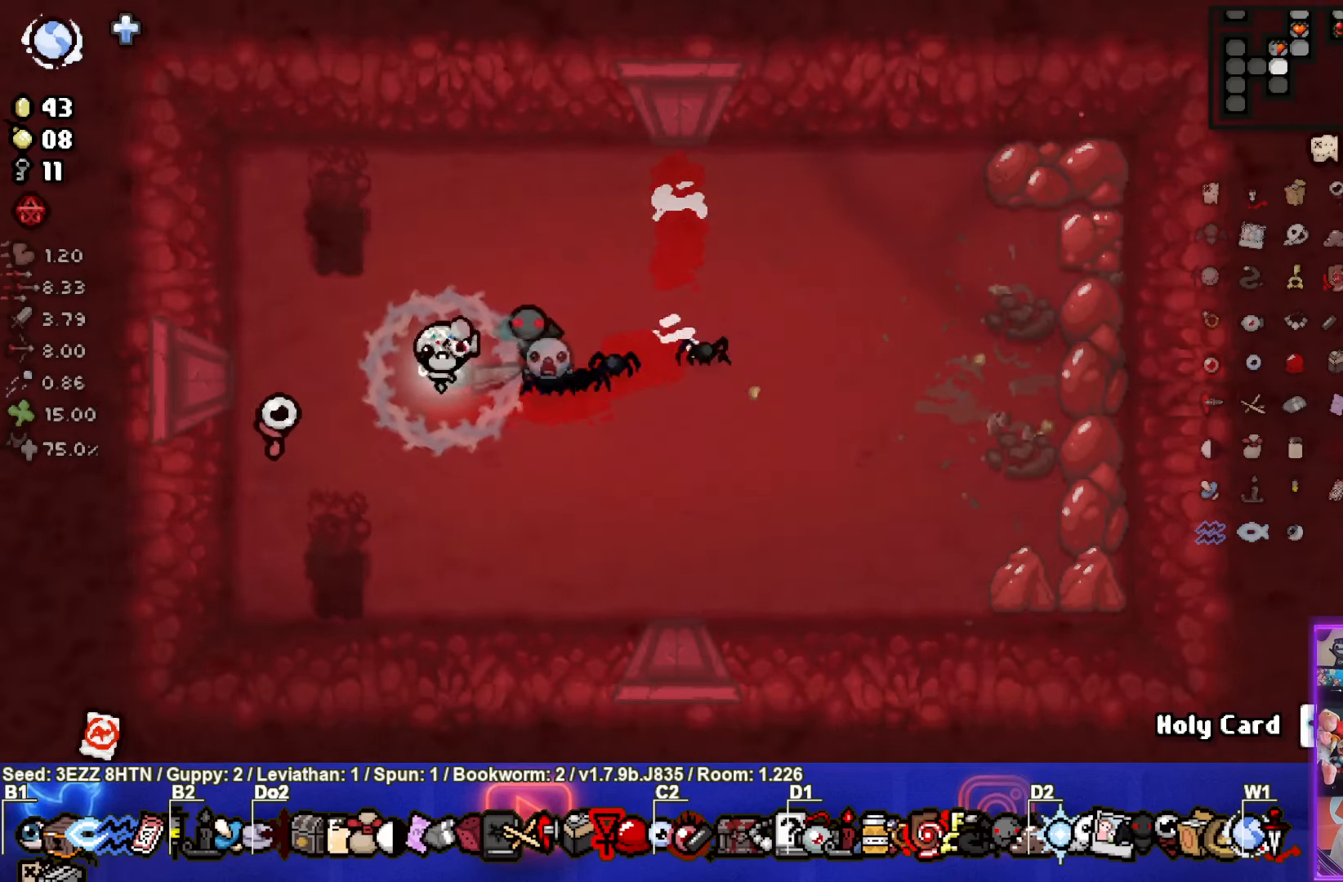
{"buttons": [], "left_stick": "center", "right_stick": "center", "events": []}
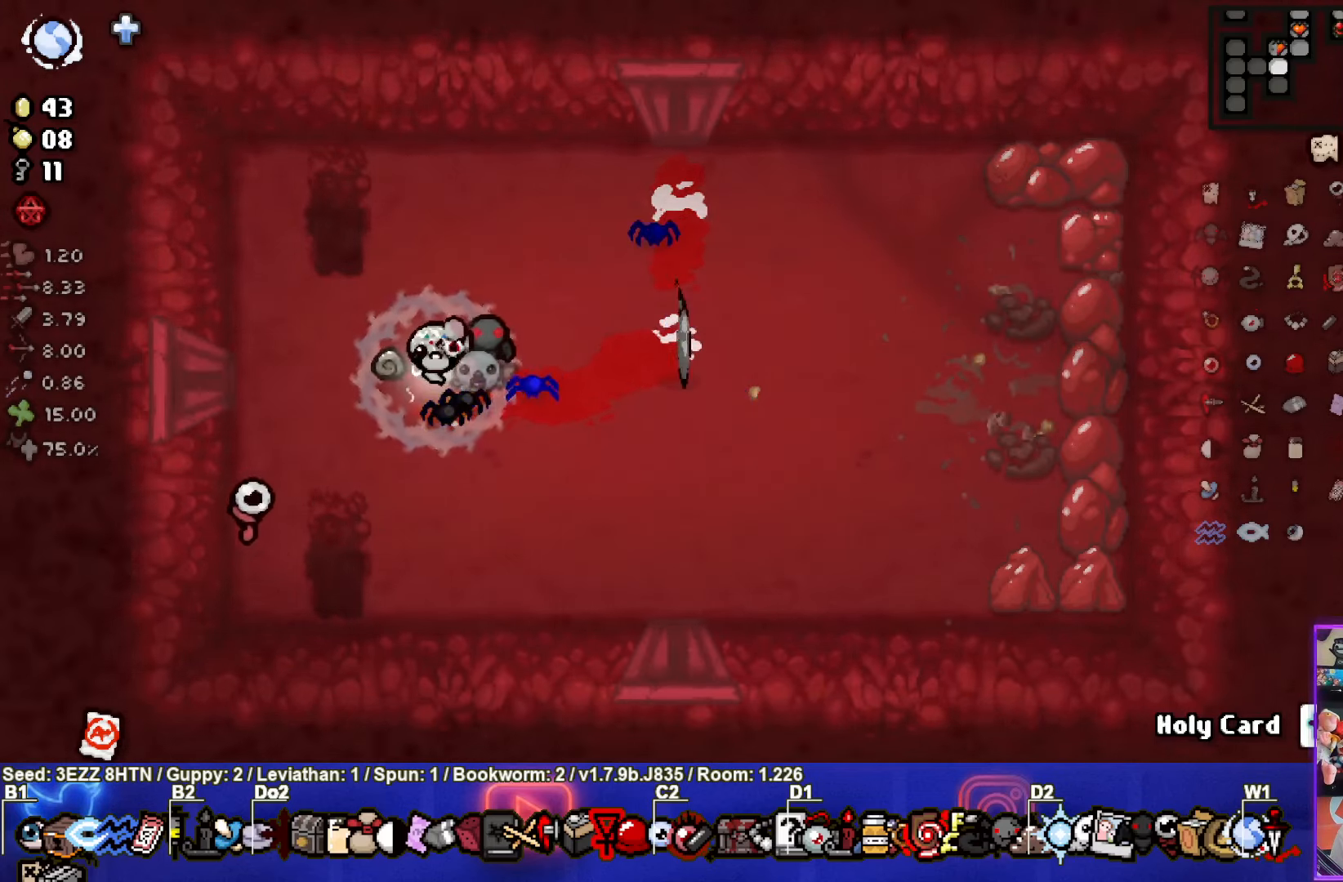
{"buttons": [], "left_stick": "right", "right_stick": "center", "events": [[184, "left_stick", "right"]]}
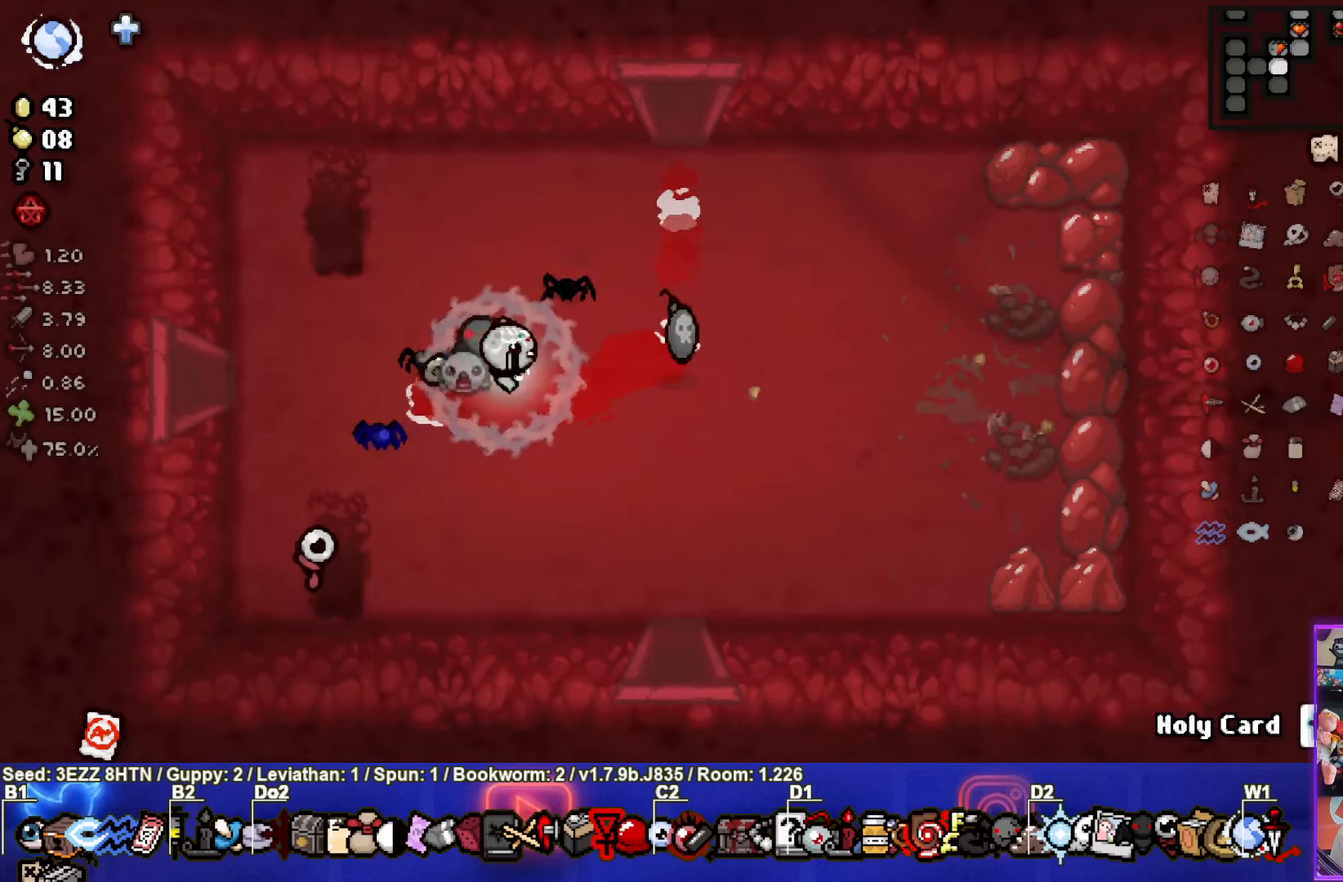
{"buttons": [], "left_stick": "left", "right_stick": "center", "events": [[234, "left_stick", "center"], [300, "left_stick", "left"]]}
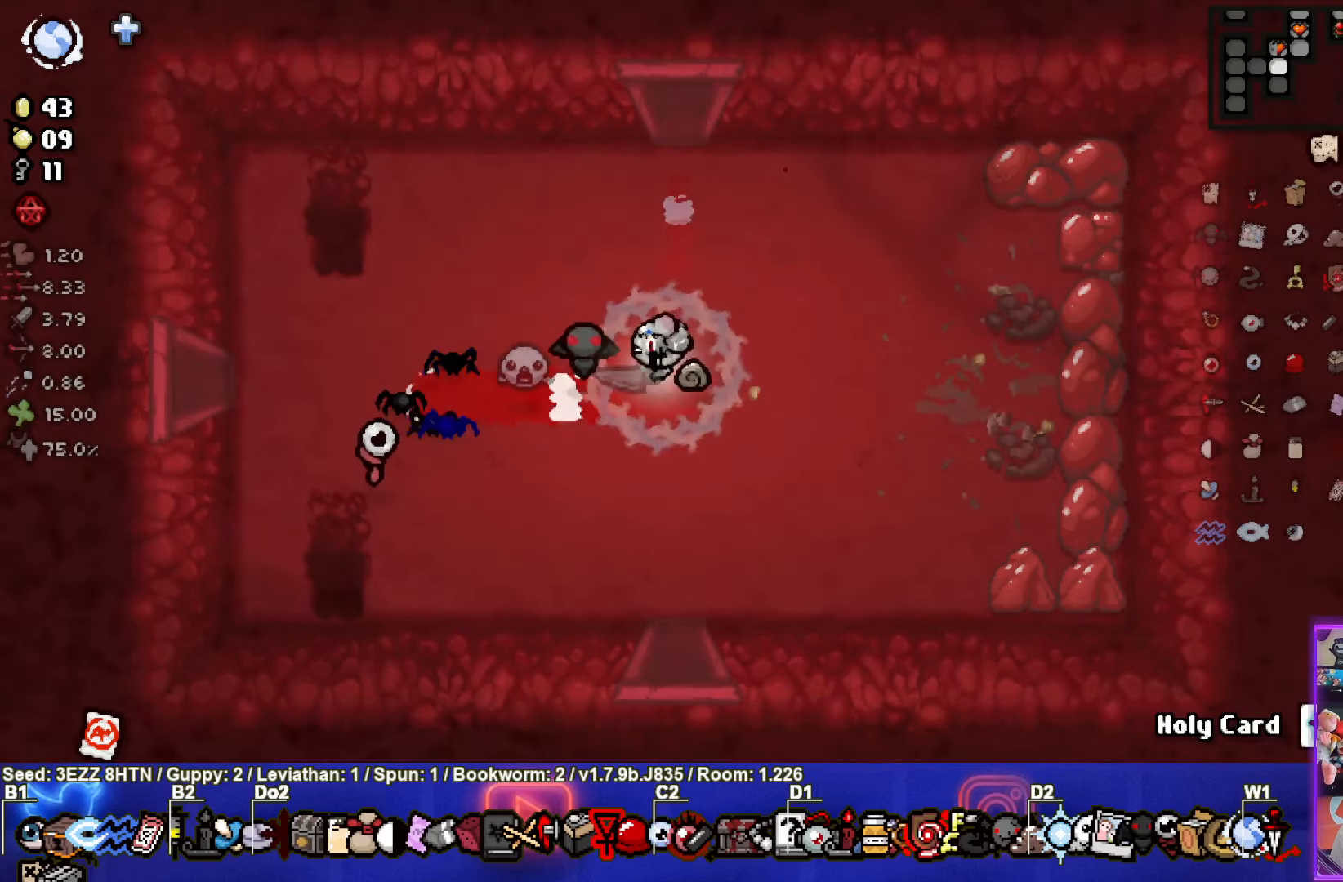
{"buttons": [], "left_stick": "left", "right_stick": "center", "events": []}
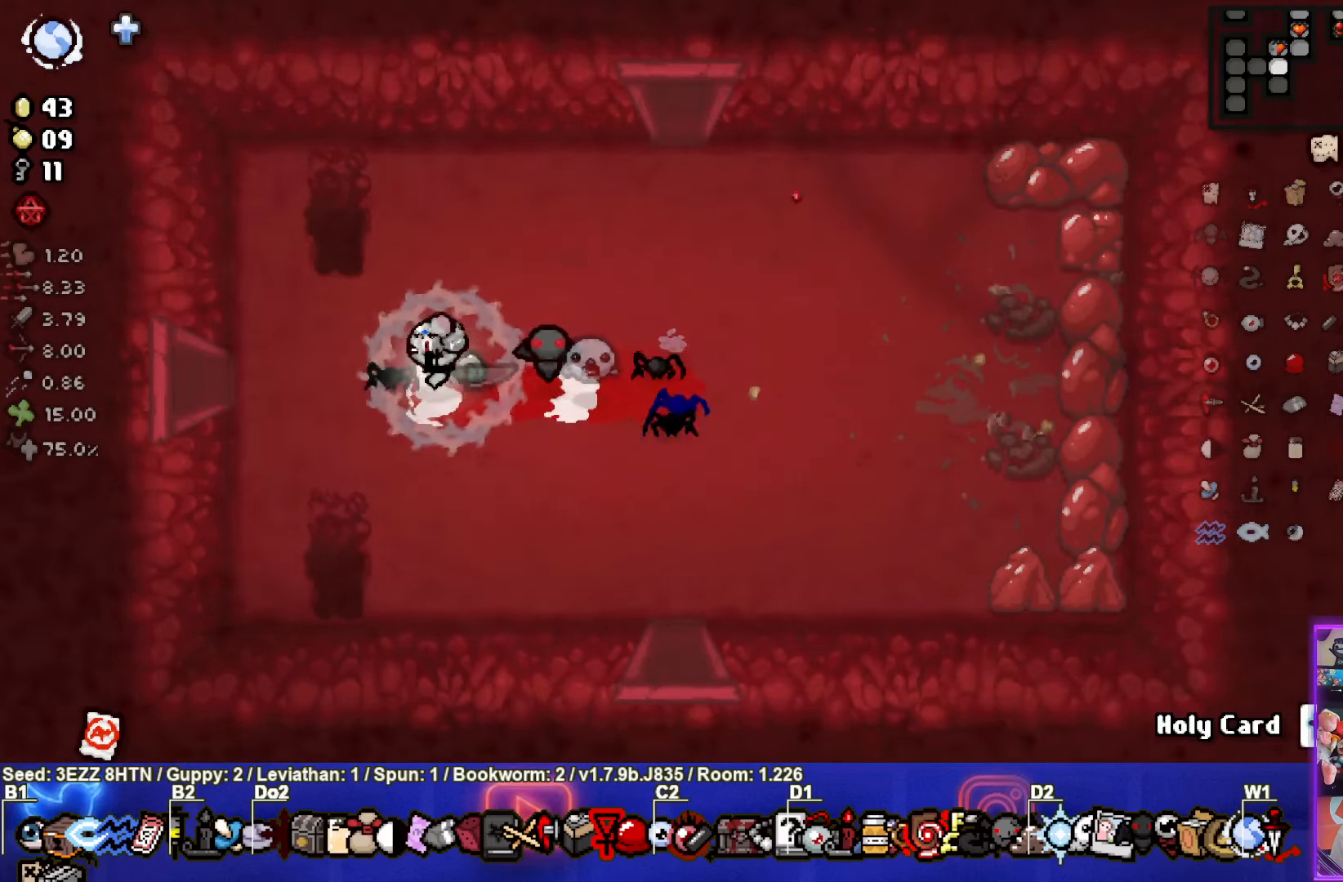
{"buttons": [], "left_stick": "left", "right_stick": "center", "events": []}
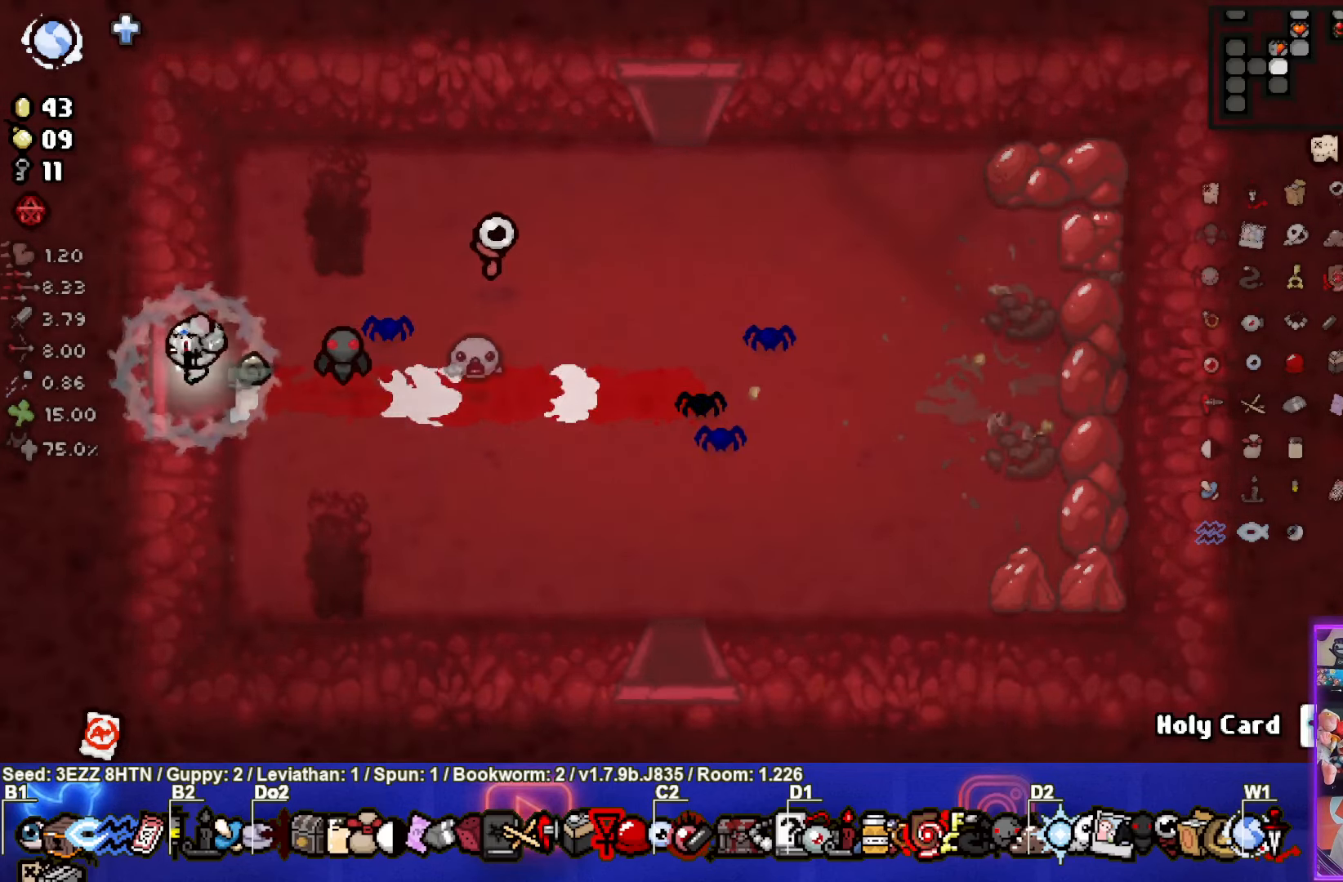
{"buttons": [], "left_stick": "center", "right_stick": "center", "events": [[84, "left_stick", "center"]]}
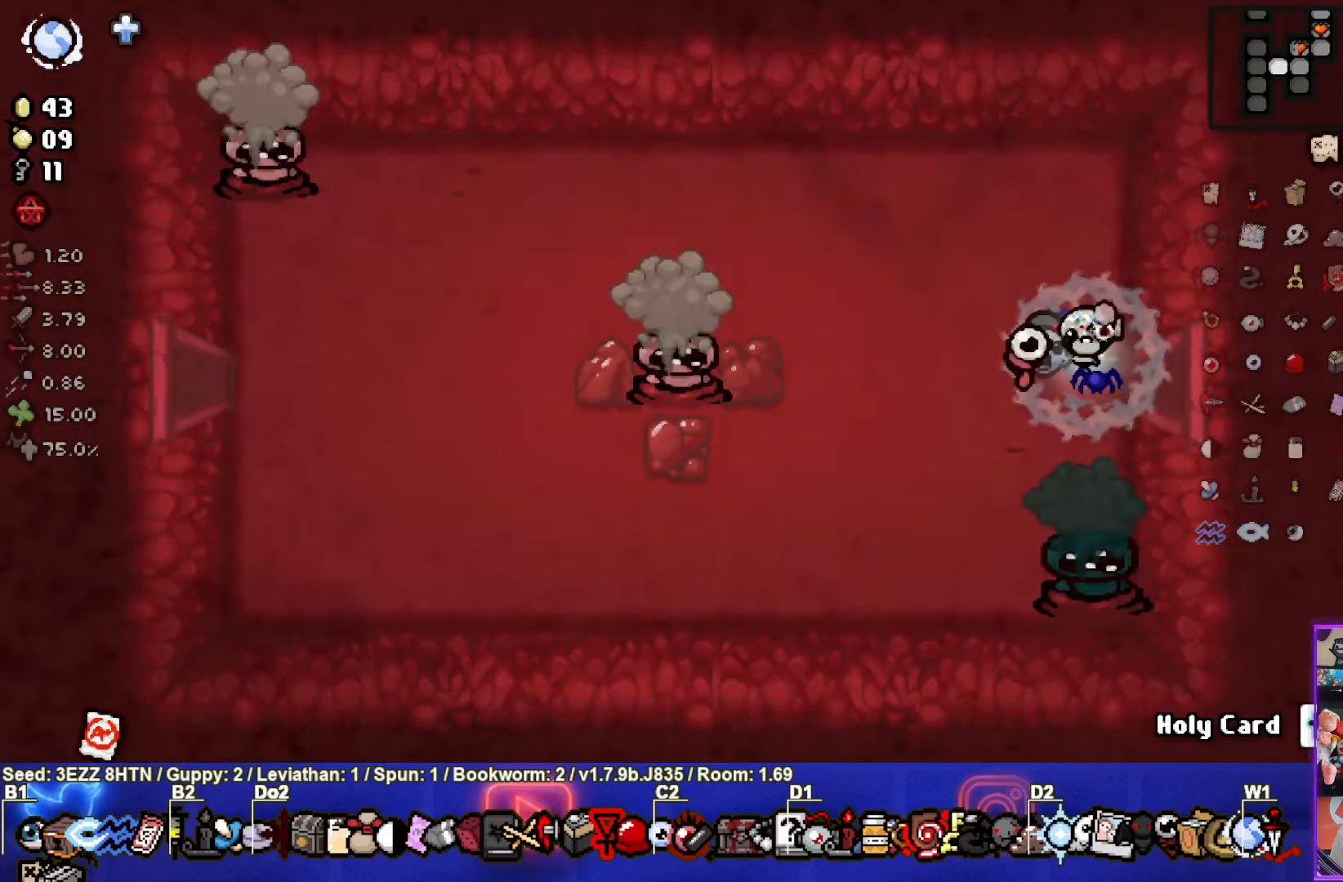
{"buttons": ["CROSS"], "left_stick": "center", "right_stick": "center", "events": [[67, "SQUARE", "down"], [317, "SQUARE", "up"], [400, "CROSS", "down"]]}
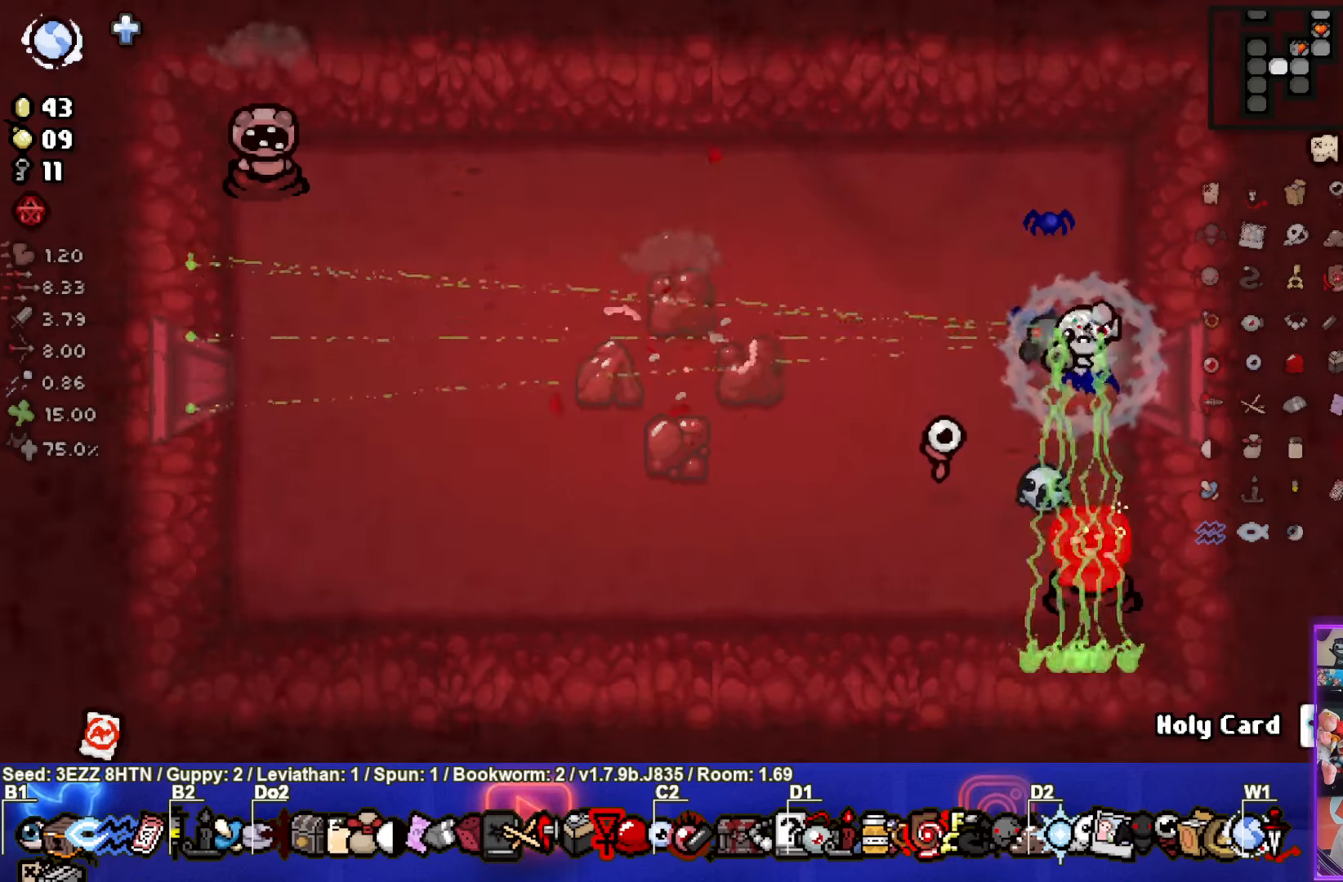
{"buttons": ["SQUARE"], "left_stick": "up-left", "right_stick": "center", "events": [[33, "left_stick", "up-left"], [100, "CROSS", "up"], [200, "SQUARE", "down"]]}
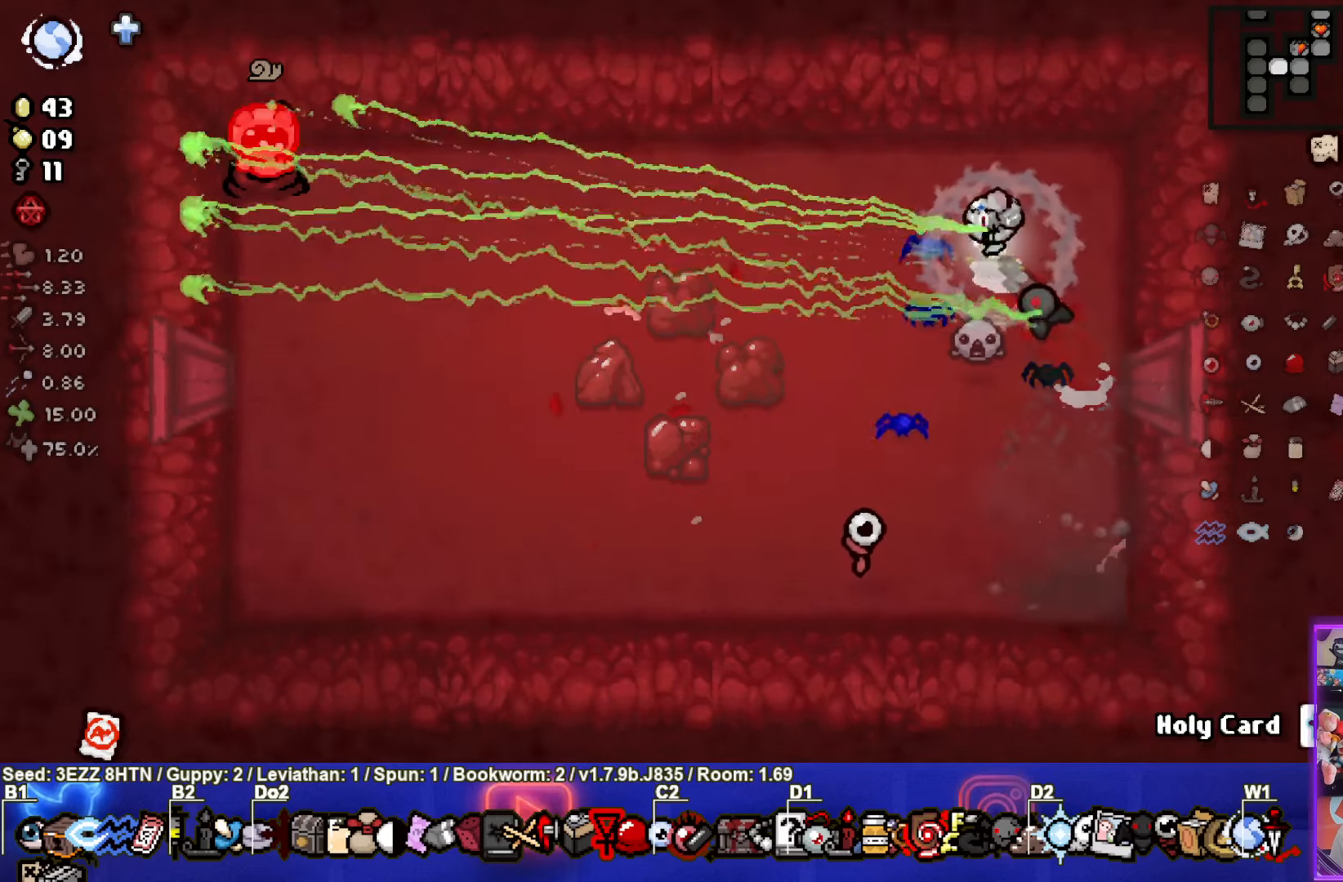
{"buttons": [], "left_stick": "down", "right_stick": "center", "events": [[166, "SQUARE", "up"], [200, "left_stick", "center"], [300, "left_stick", "down"]]}
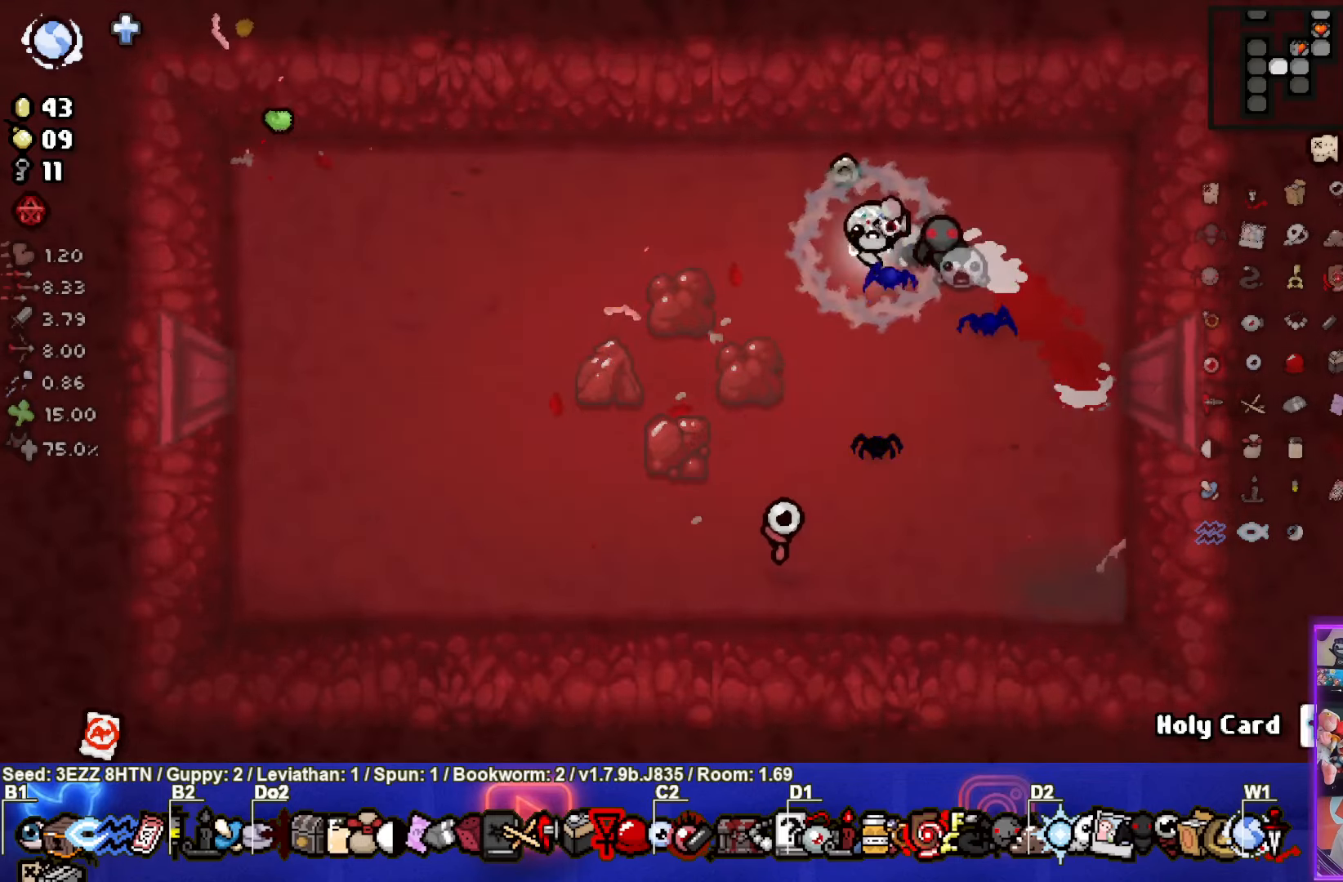
{"buttons": [], "left_stick": "down-left", "right_stick": "center", "events": [[66, "left_stick", "down-left"]]}
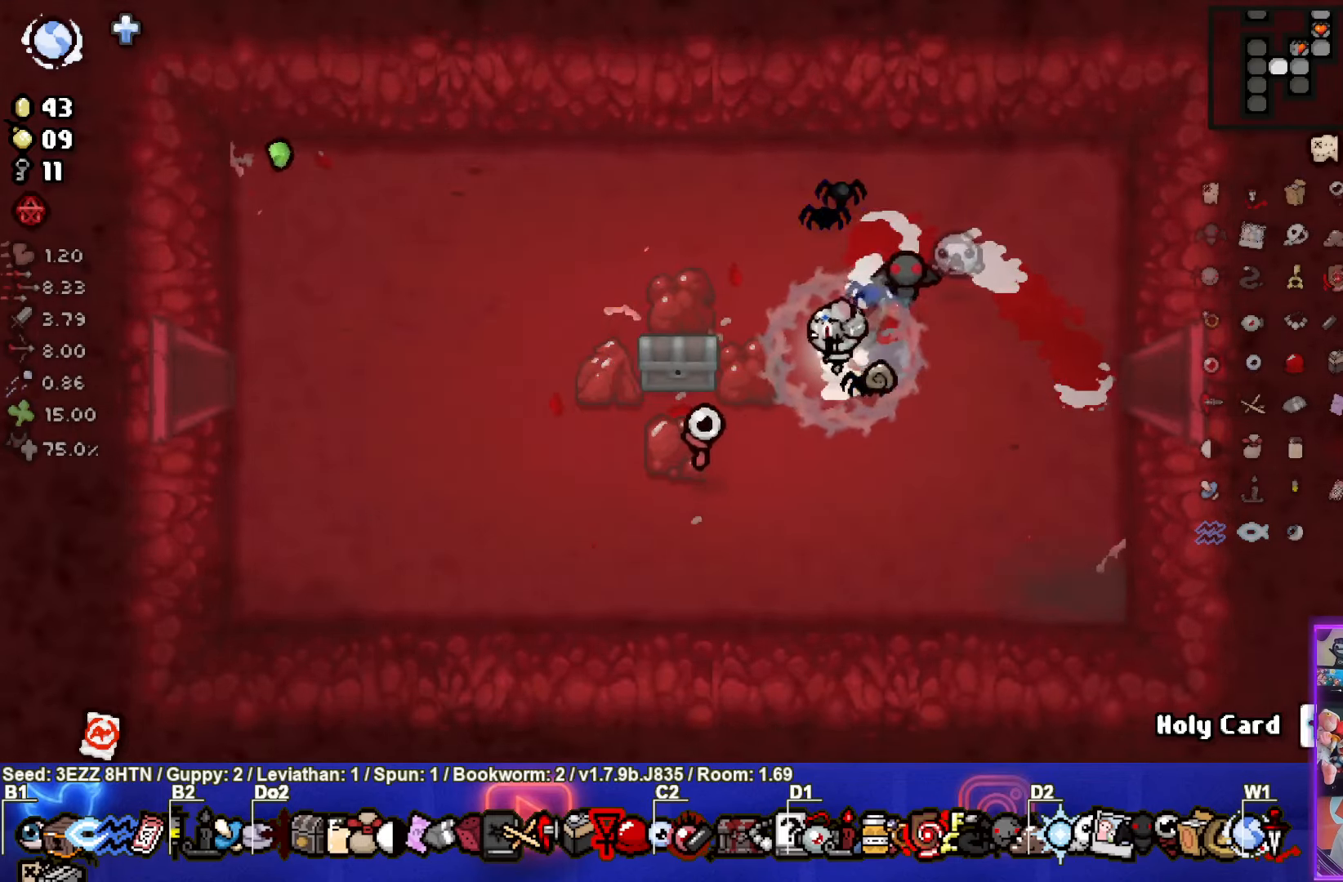
{"buttons": [], "left_stick": "center", "right_stick": "center", "events": [[416, "left_stick", "center"]]}
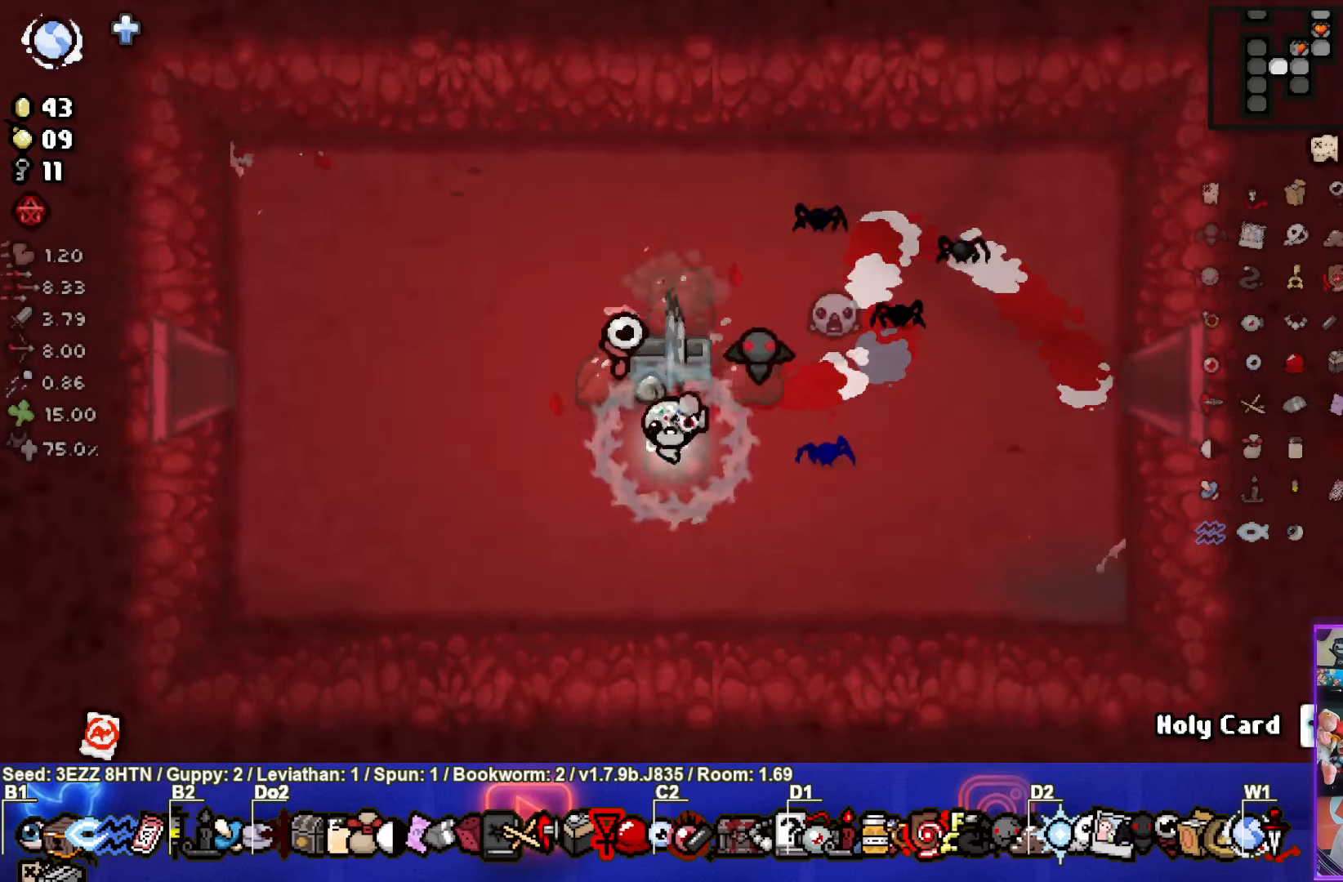
{"buttons": [], "left_stick": "up", "right_stick": "center", "events": [[200, "left_stick", "up"]]}
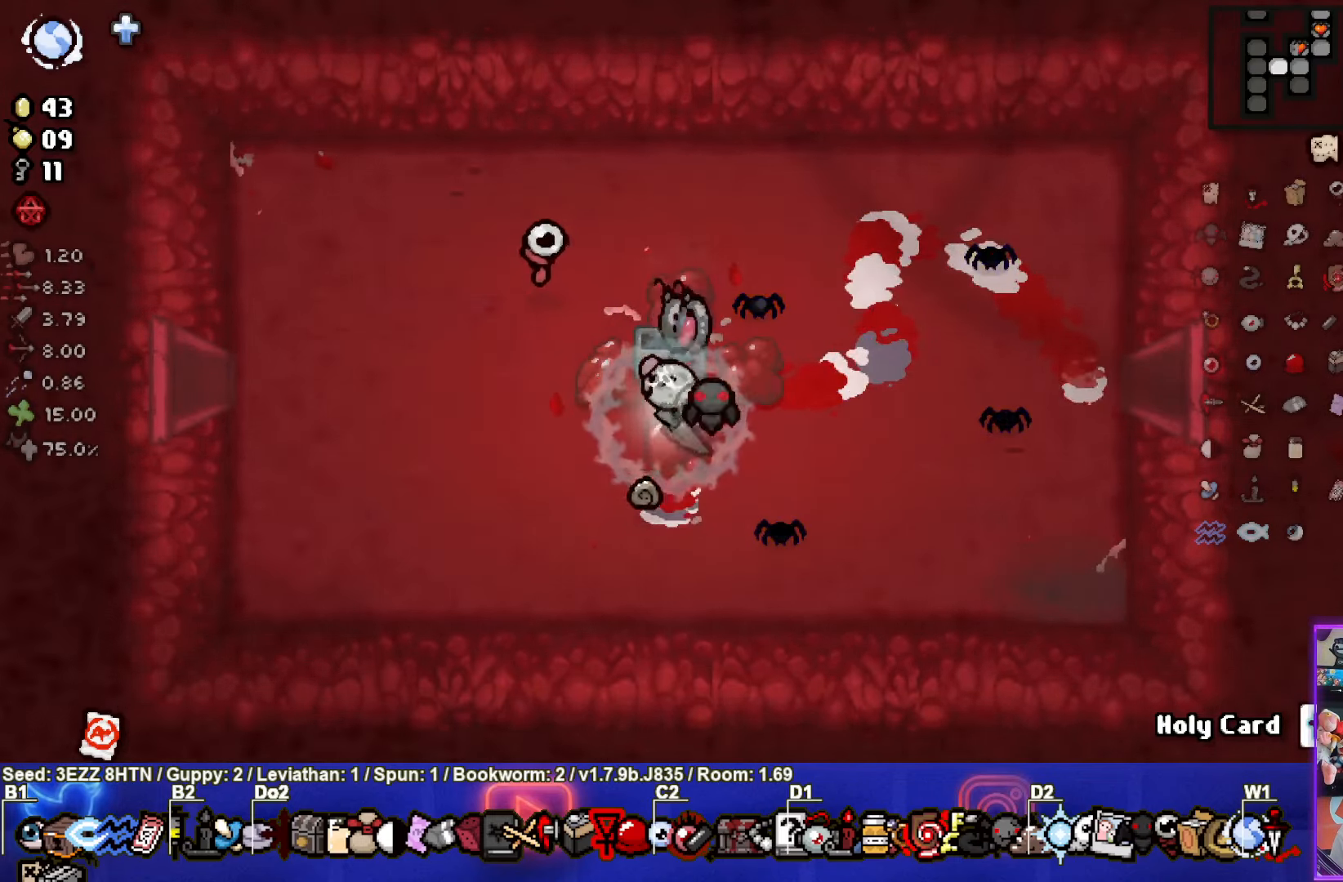
{"buttons": [], "left_stick": "left", "right_stick": "center", "events": [[83, "left_stick", "left"]]}
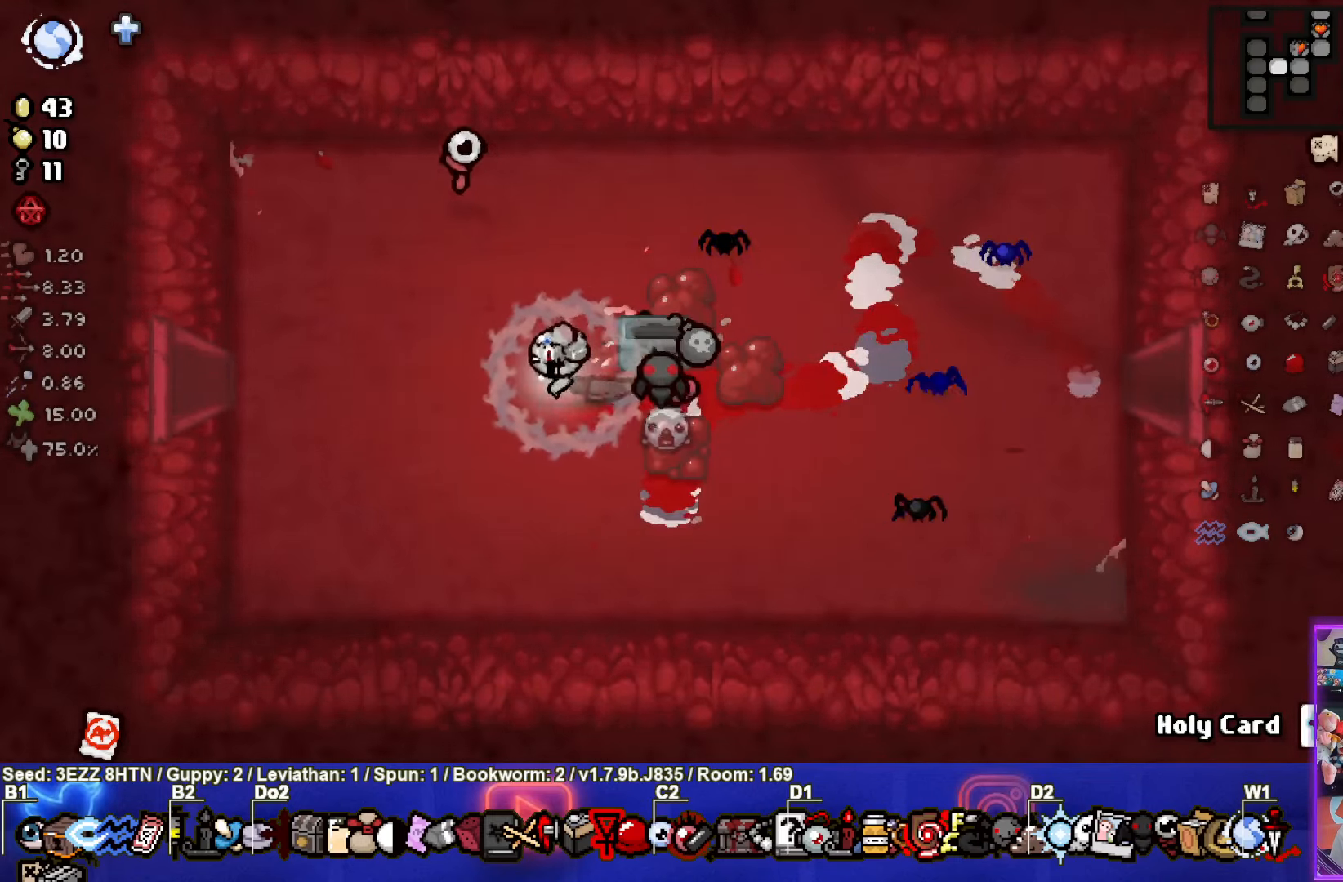
{"buttons": [], "left_stick": "left", "right_stick": "center", "events": []}
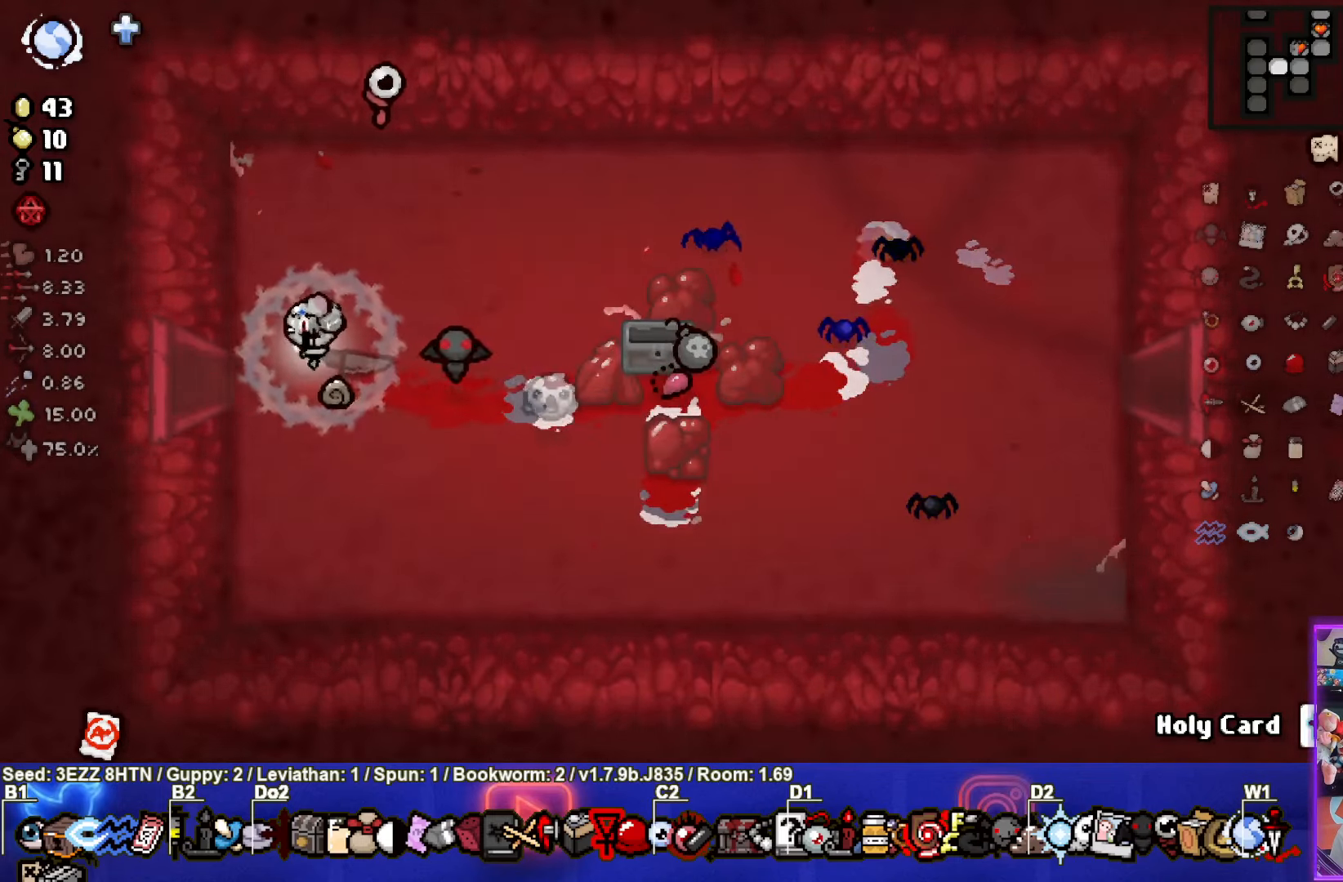
{"buttons": [], "left_stick": "center", "right_stick": "center", "events": [[500, "left_stick", "center"]]}
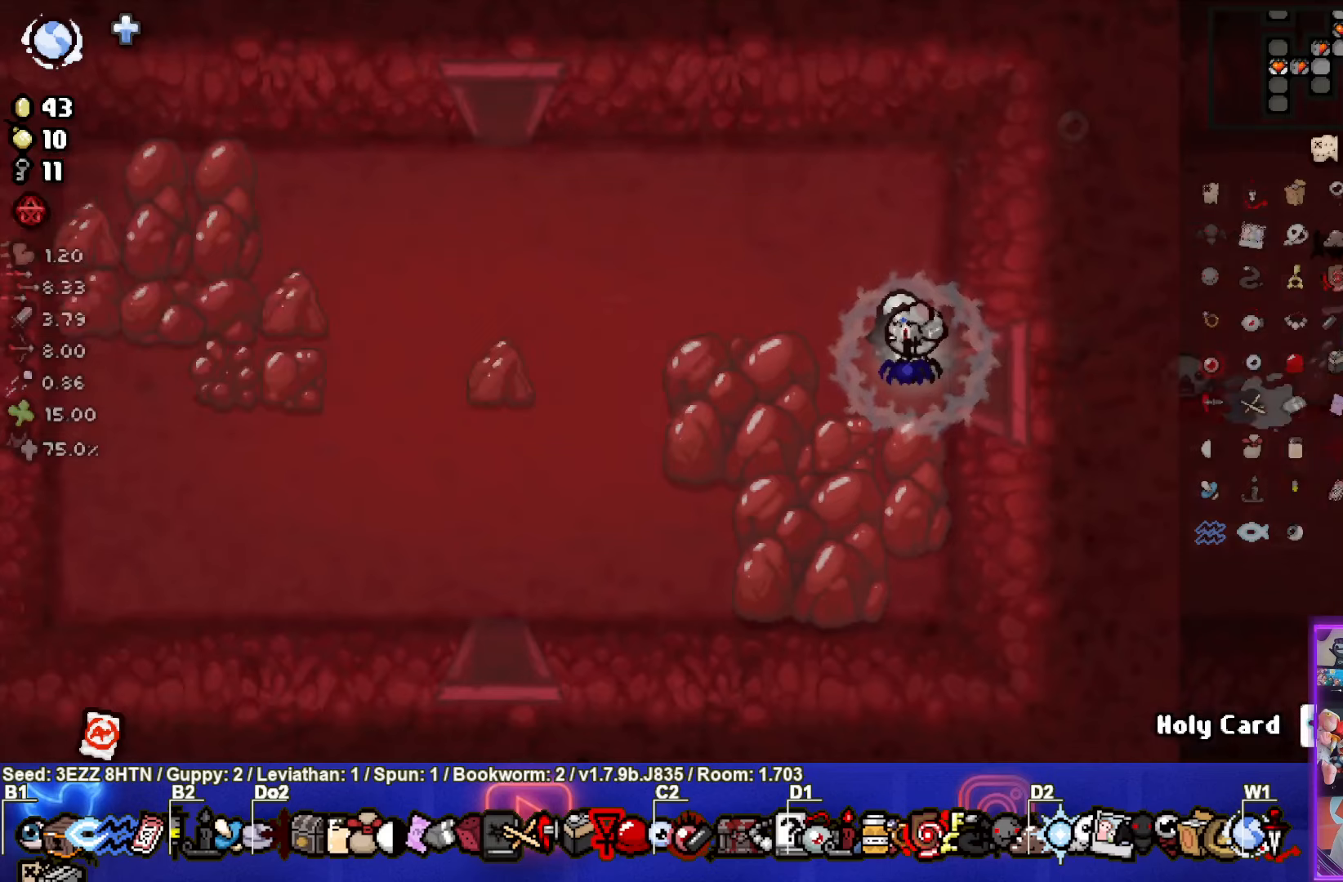
{"buttons": [], "left_stick": "center", "right_stick": "center", "events": []}
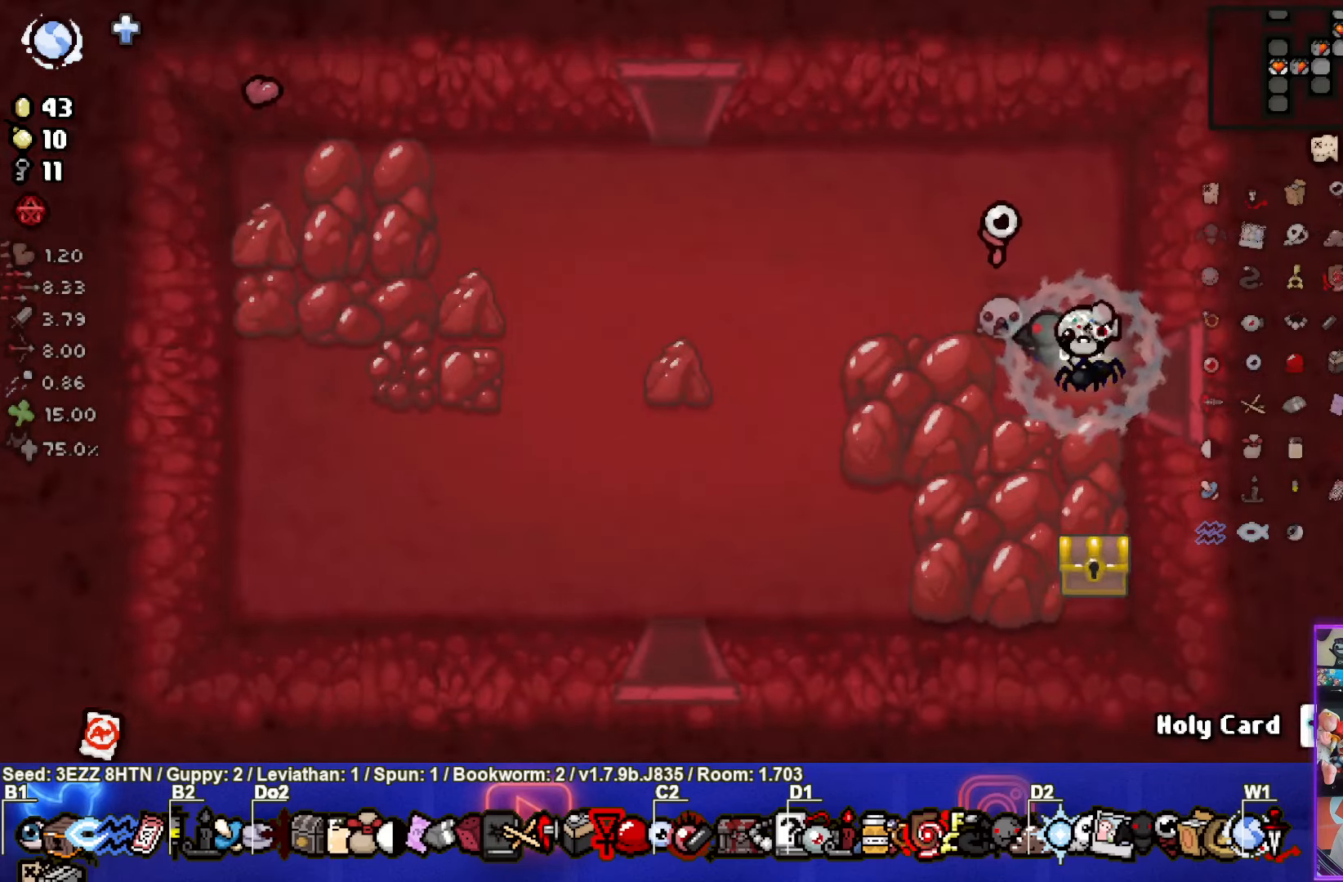
{"buttons": [], "left_stick": "down", "right_stick": "center", "events": [[67, "left_stick", "down"]]}
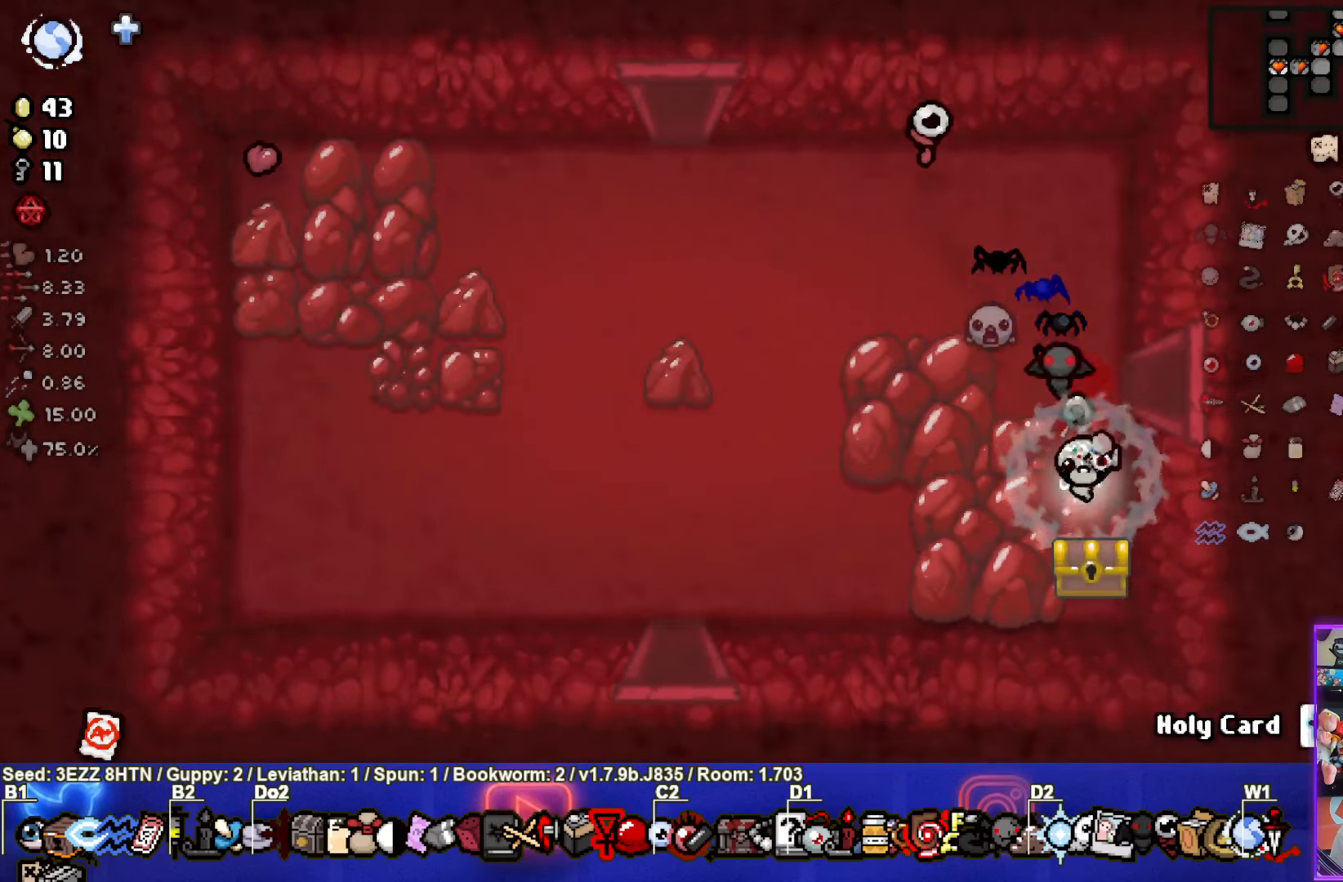
{"buttons": [], "left_stick": "center", "right_stick": "center", "events": [[33, "left_stick", "down-left"], [200, "left_stick", "center"]]}
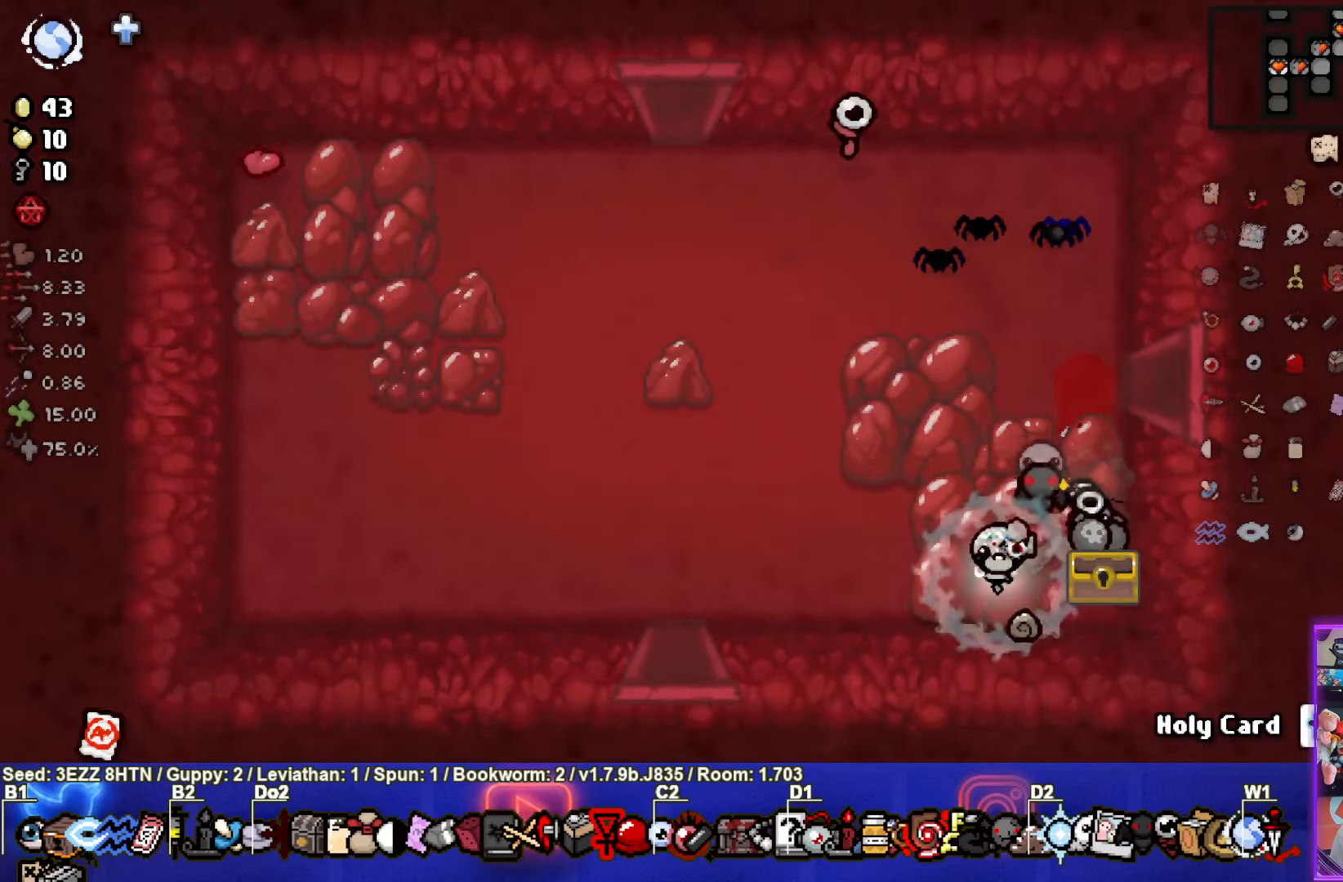
{"buttons": [], "left_stick": "up-left", "right_stick": "center", "events": [[33, "left_stick", "right"], [333, "left_stick", "up"], [467, "left_stick", "up-left"]]}
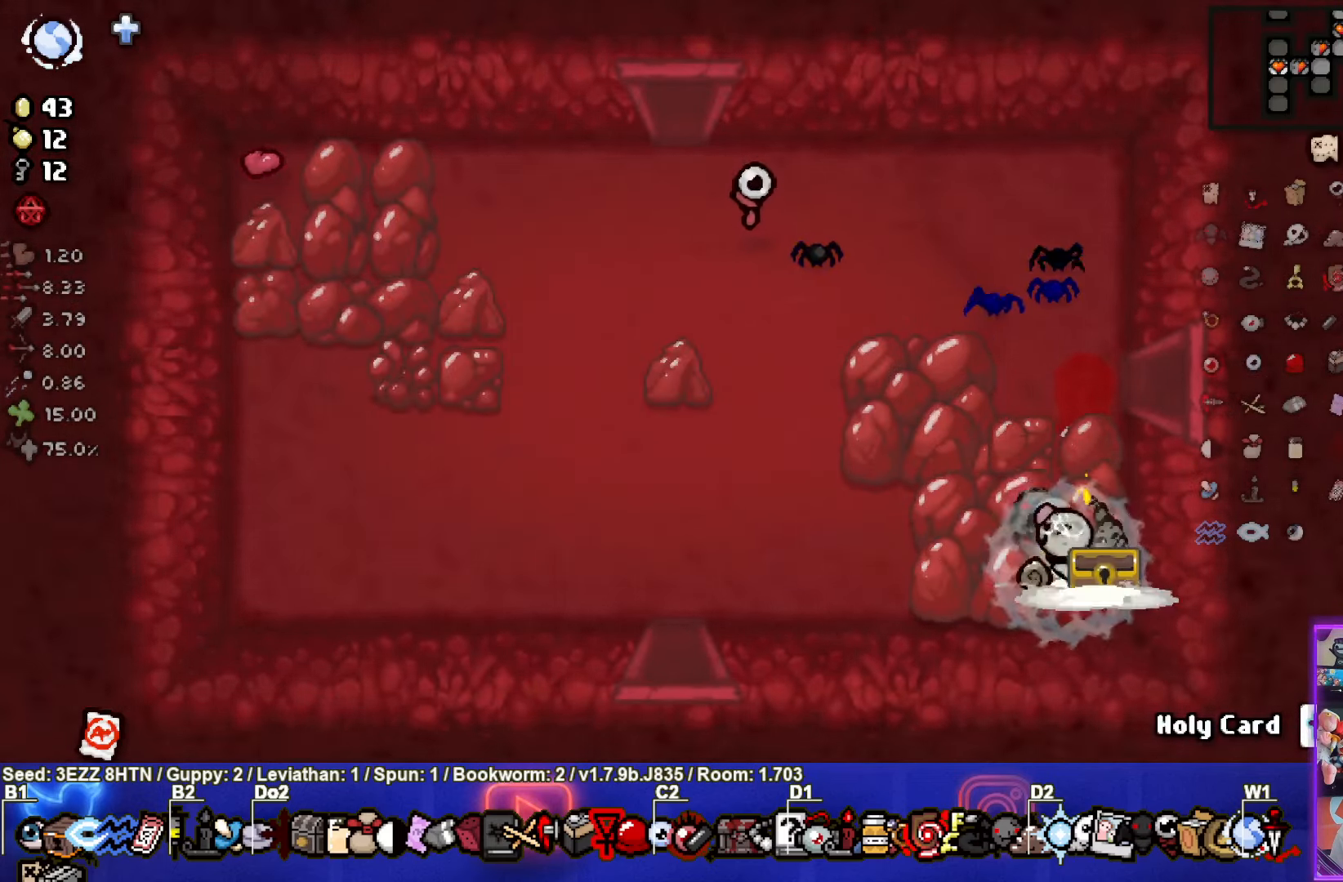
{"buttons": [], "left_stick": "up-left", "right_stick": "center", "events": []}
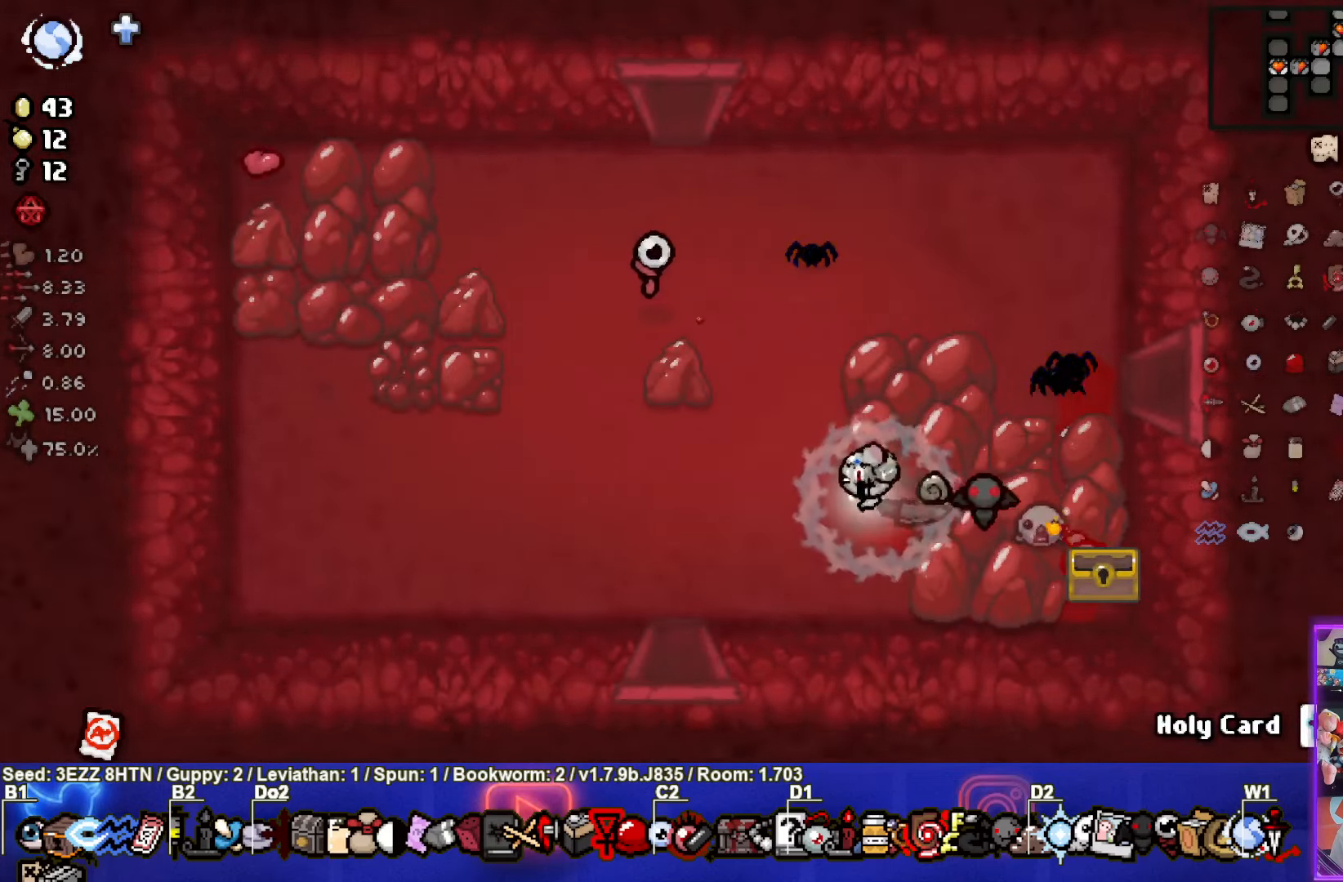
{"buttons": [], "left_stick": "down-left", "right_stick": "center", "events": [[483, "left_stick", "down-left"]]}
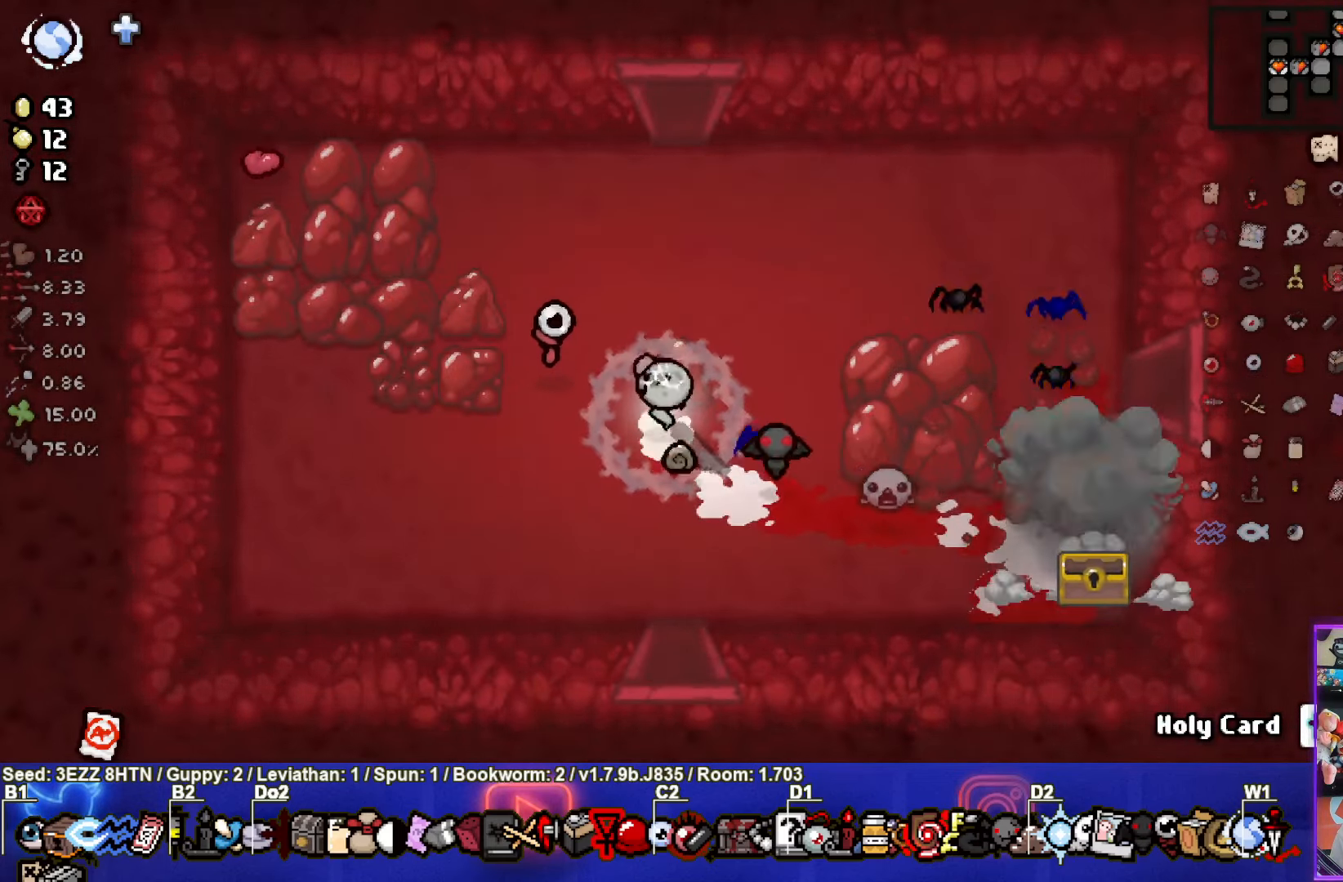
{"buttons": [], "left_stick": "down", "right_stick": "center", "events": [[117, "left_stick", "down"]]}
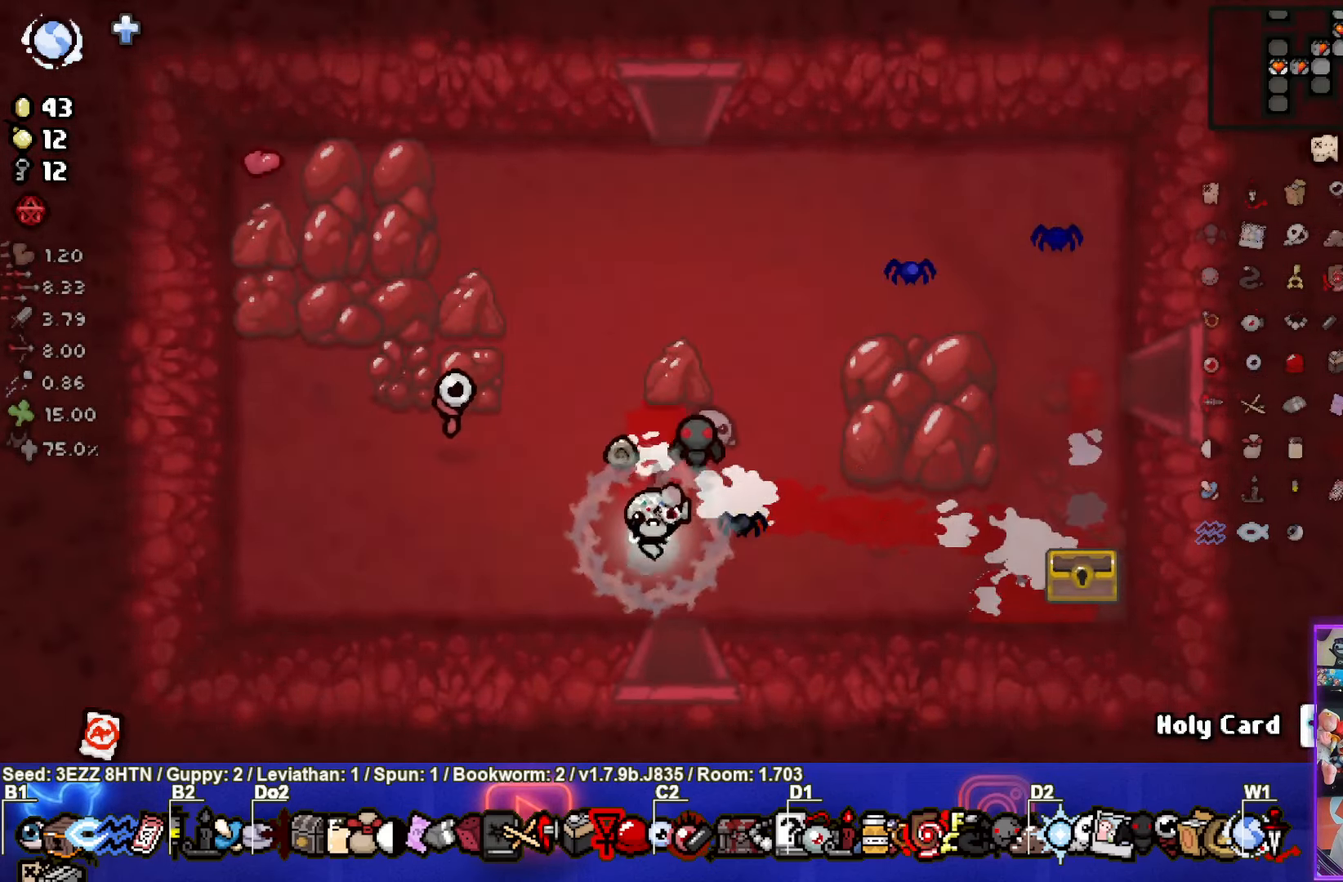
{"buttons": [], "left_stick": "center", "right_stick": "center", "events": [[267, "left_stick", "center"]]}
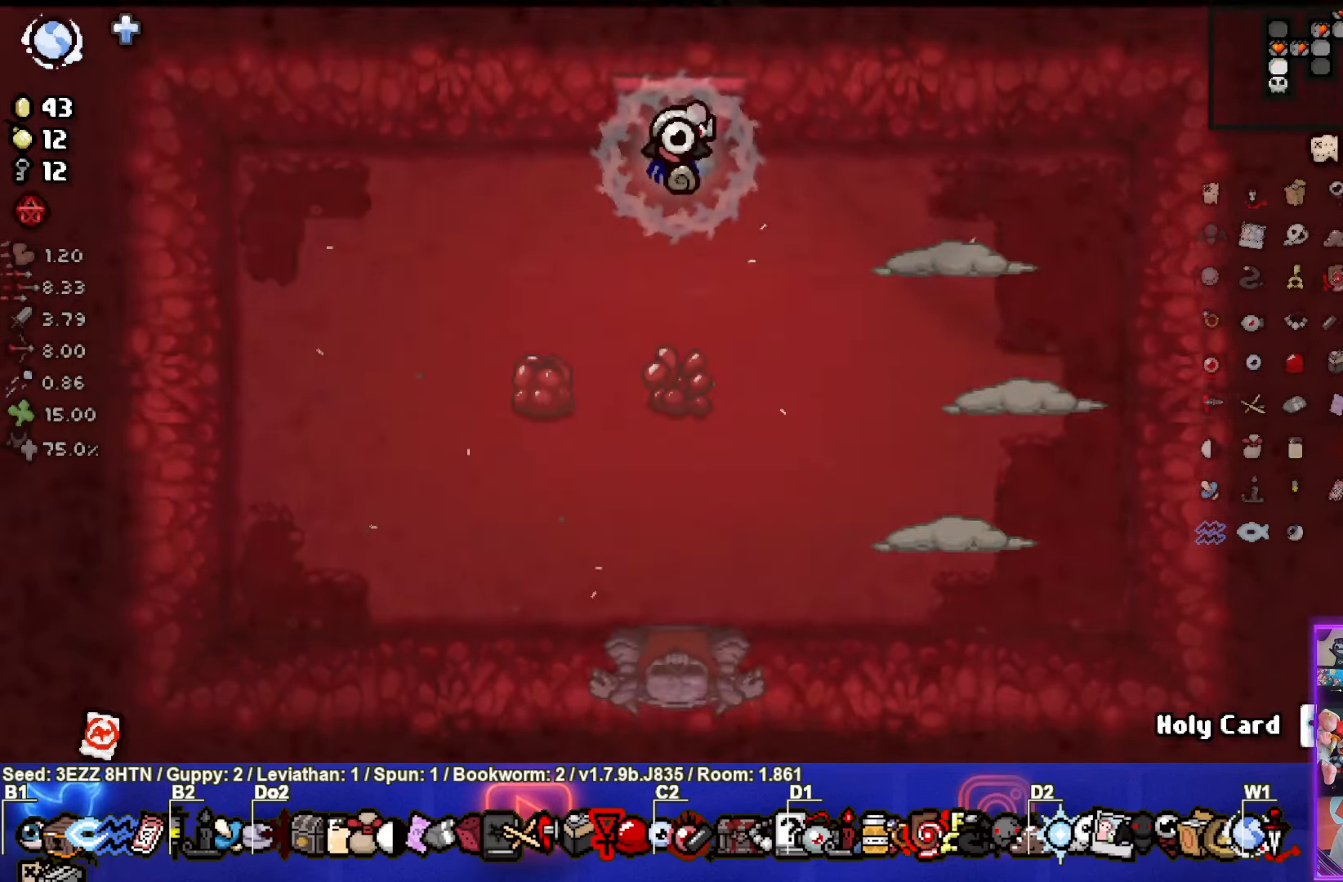
{"buttons": ["CIRCLE"], "left_stick": "down", "right_stick": "center", "events": [[434, "left_stick", "down"], [467, "CIRCLE", "down"]]}
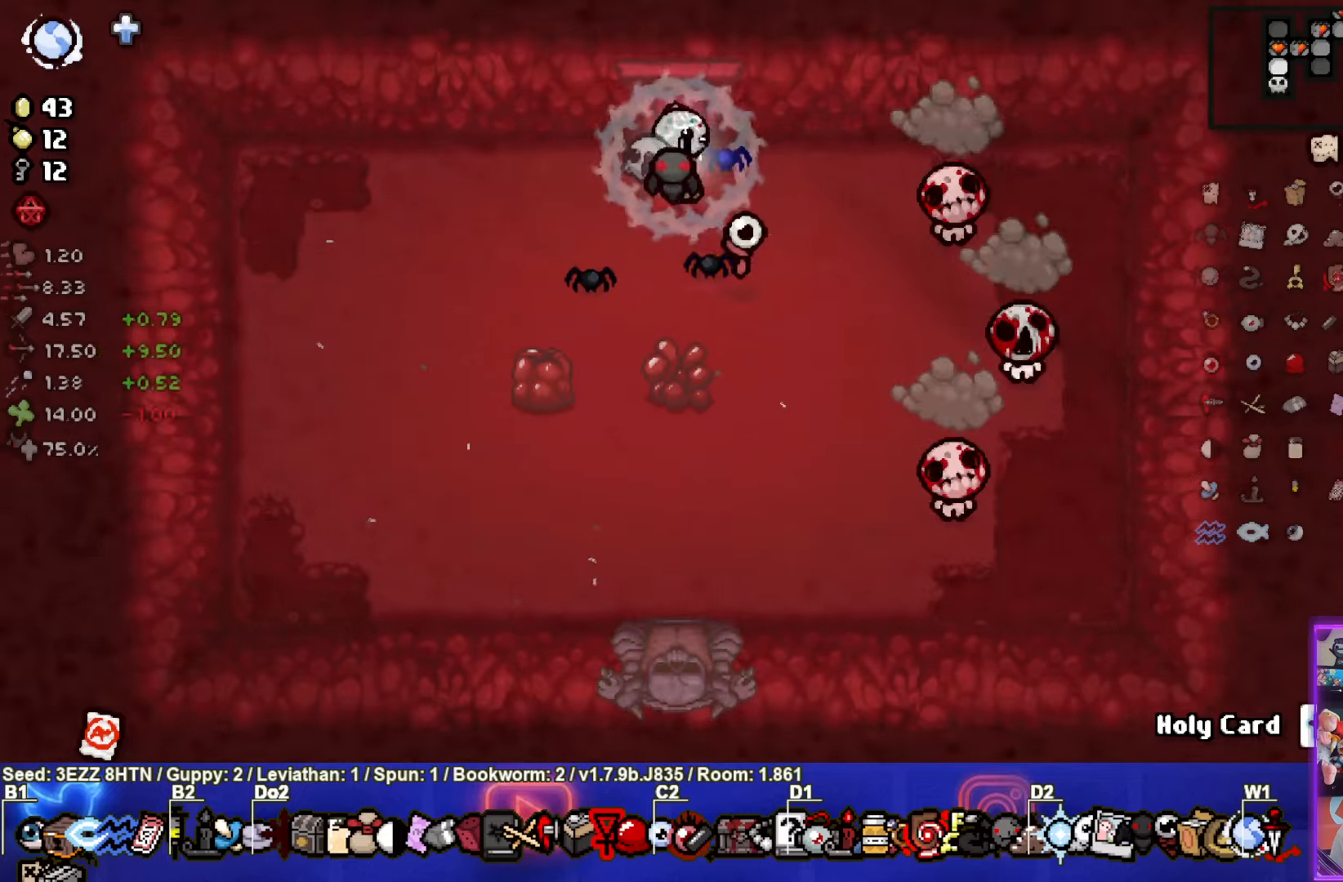
{"buttons": ["CIRCLE"], "left_stick": "down-left", "right_stick": "center", "events": [[17, "left_stick", "down-left"], [384, "CIRCLE", "up"], [467, "CIRCLE", "down"]]}
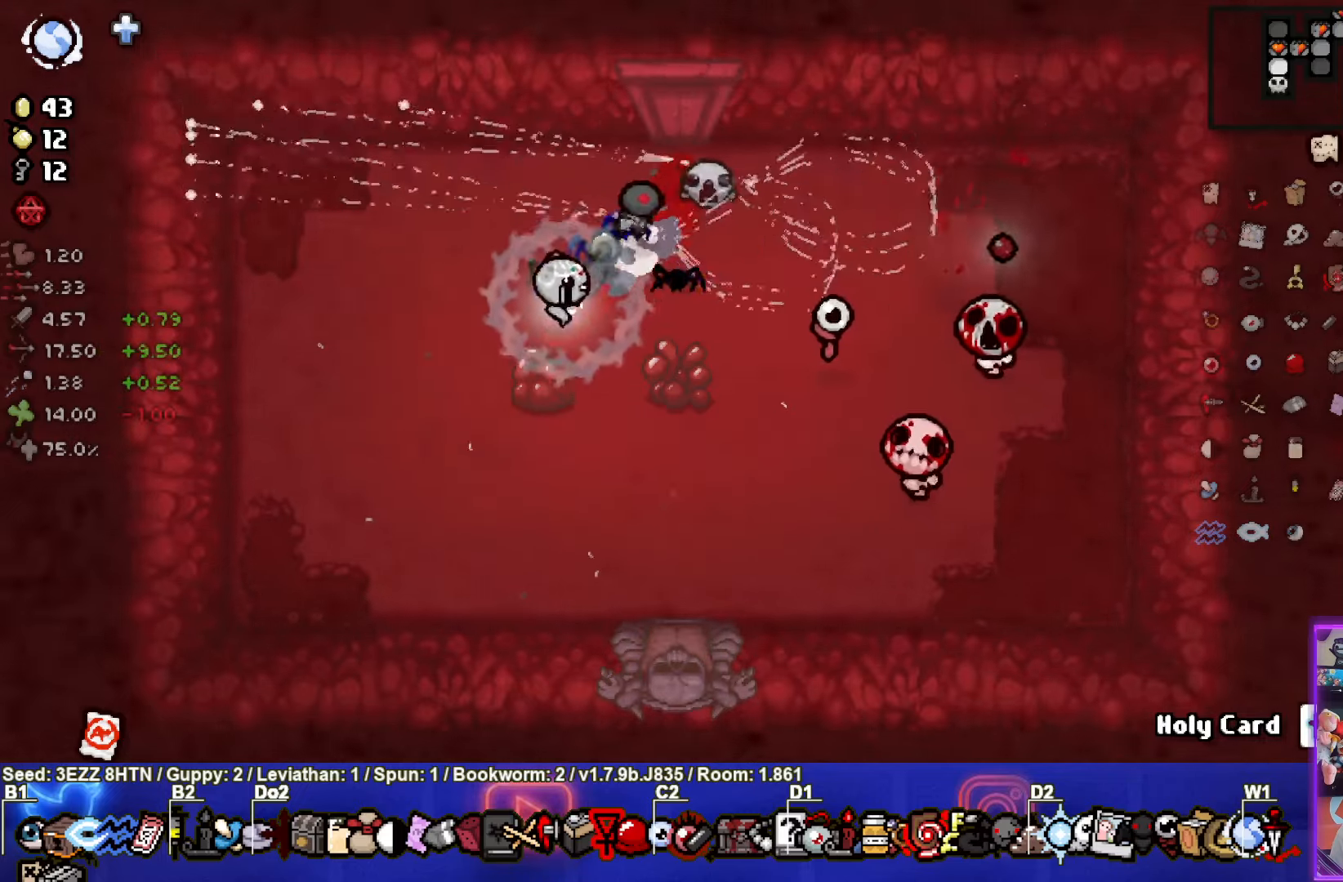
{"buttons": [], "left_stick": "down-right", "right_stick": "center", "events": [[184, "left_stick", "center"], [434, "CIRCLE", "up"], [467, "left_stick", "down-right"]]}